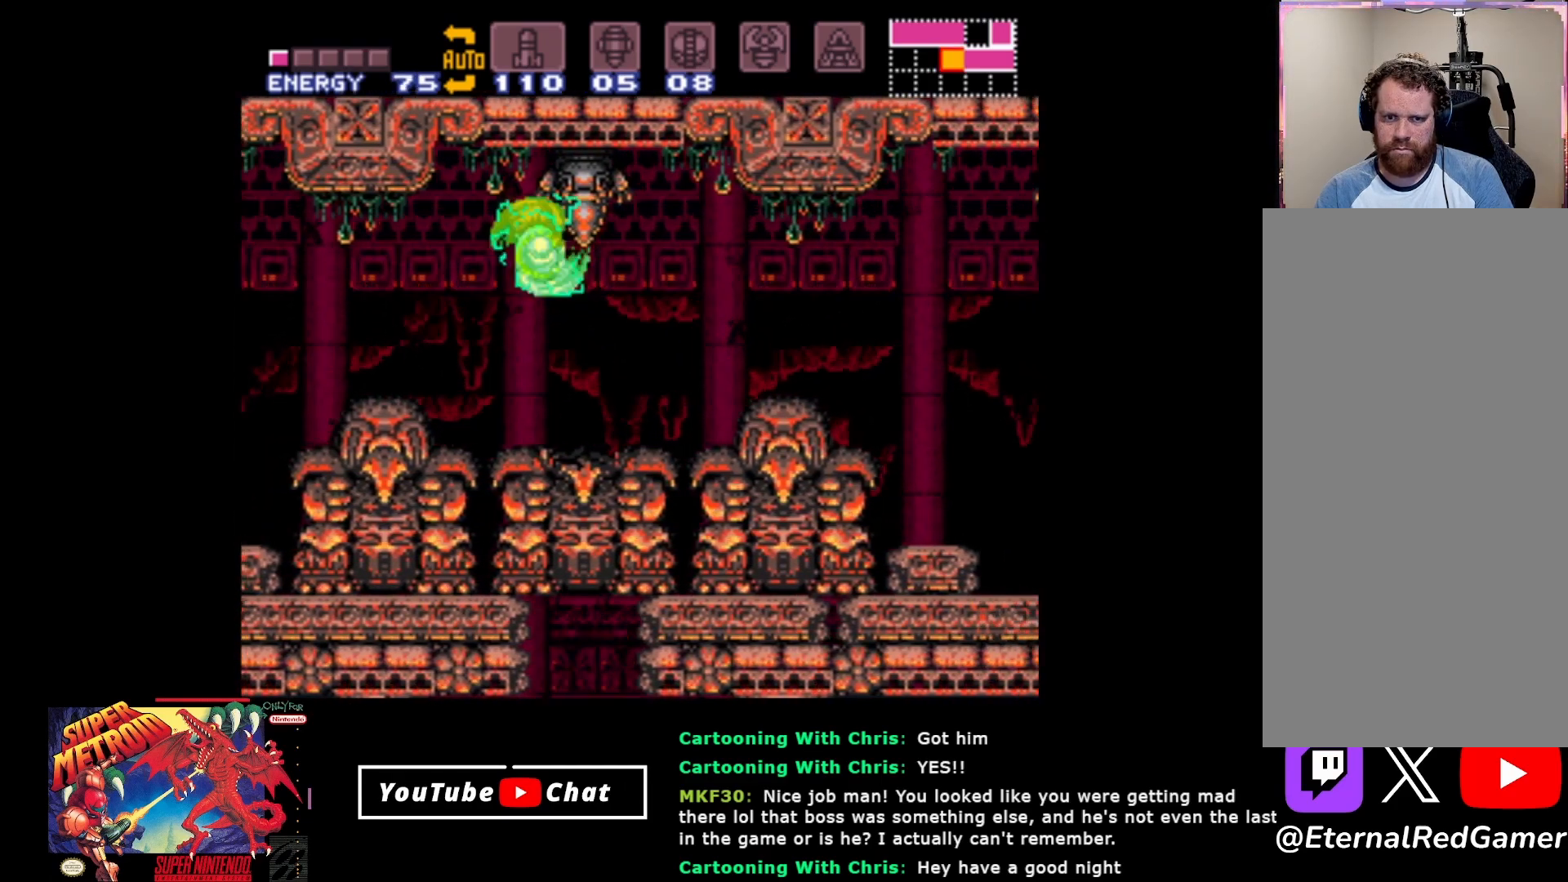
Gameplay with a controller (Xbox layout); each line is a JSON object with the inputs held at the frame after it. "events" lists button and stick changes between this image and that frame as [ms after this image, input, new state], when the widget could be followed in between. Not read: left_stick right_stick.
{"buttons": ["DPAD_LEFT"], "events": [[100, "DPAD_RIGHT", "up"], [167, "DPAD_LEFT", "down"]]}
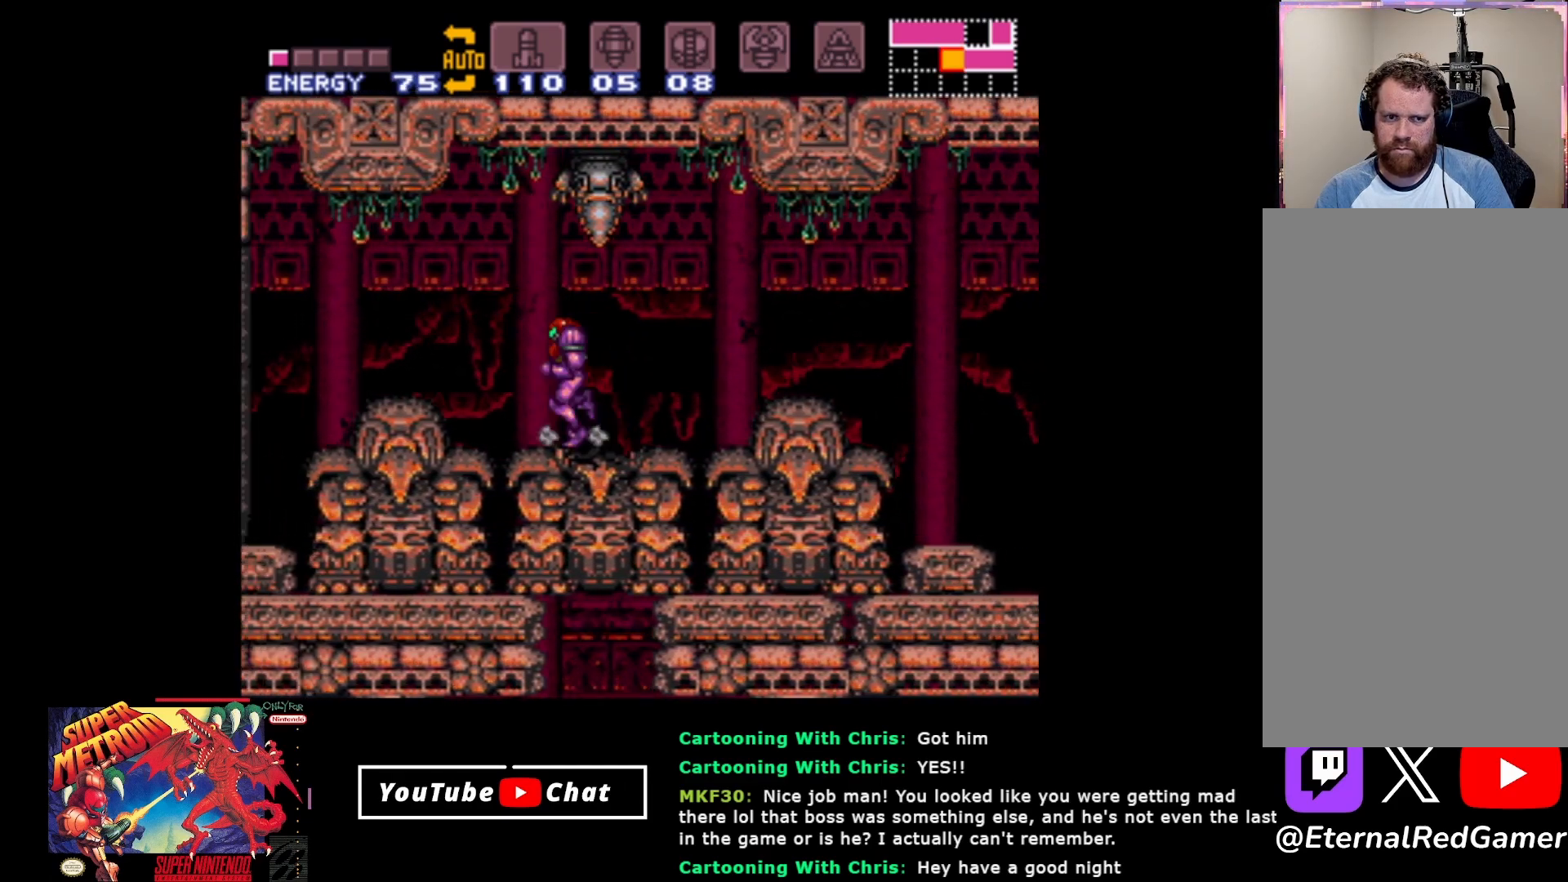
{"buttons": ["R2", "DPAD_LEFT"], "events": [[33, "A", "down"], [150, "A", "up"], [167, "R2", "down"], [233, "Y", "down"], [333, "Y", "up"]]}
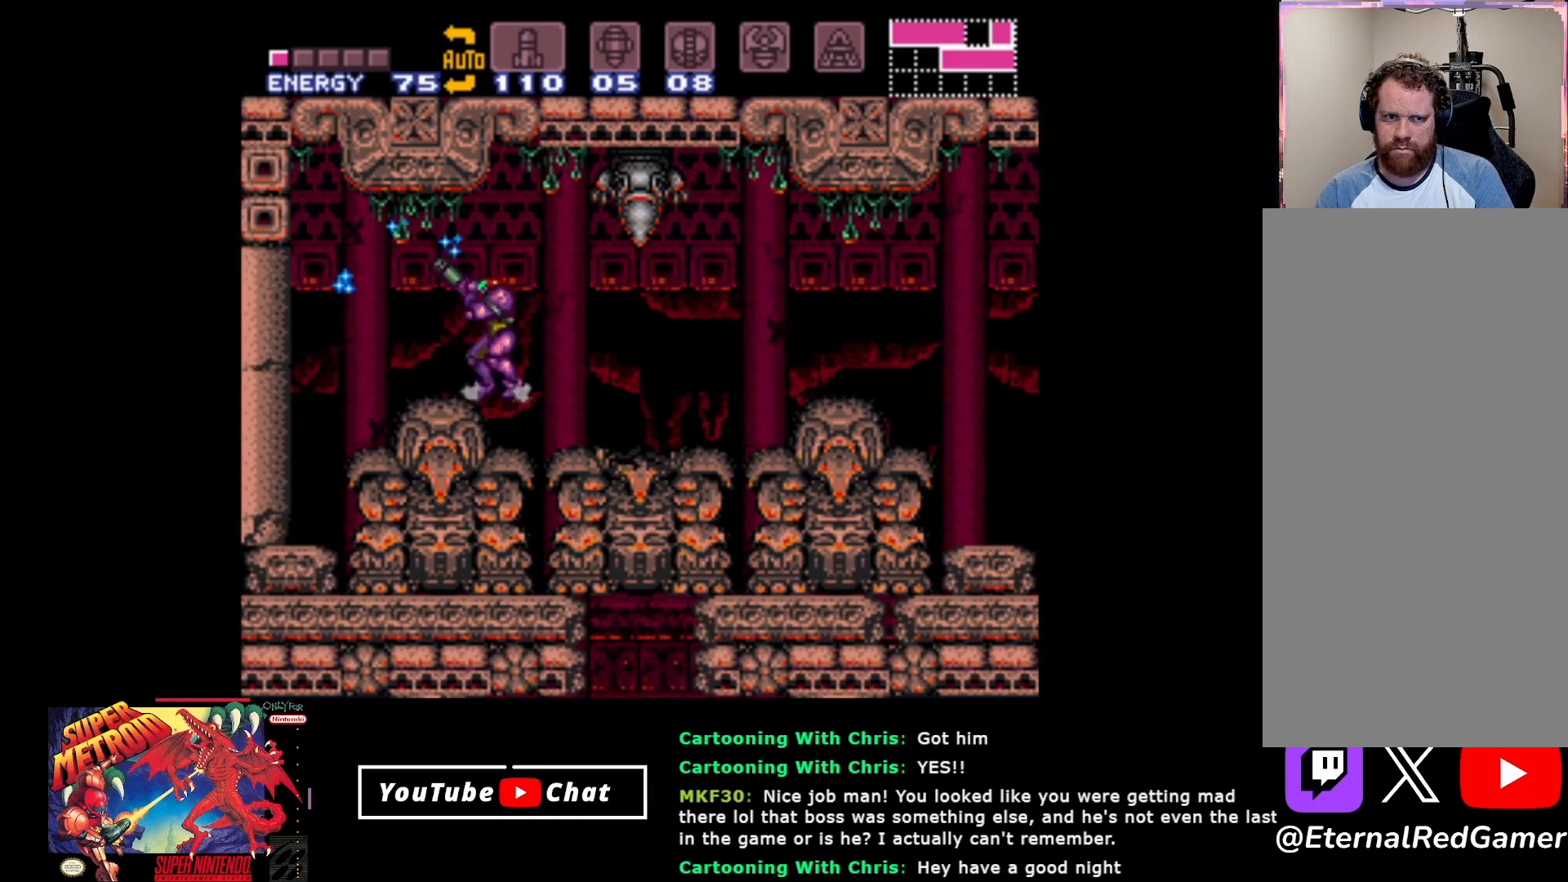
{"buttons": ["R2"], "events": [[83, "DPAD_LEFT", "up"], [367, "Y", "down"], [500, "Y", "up"]]}
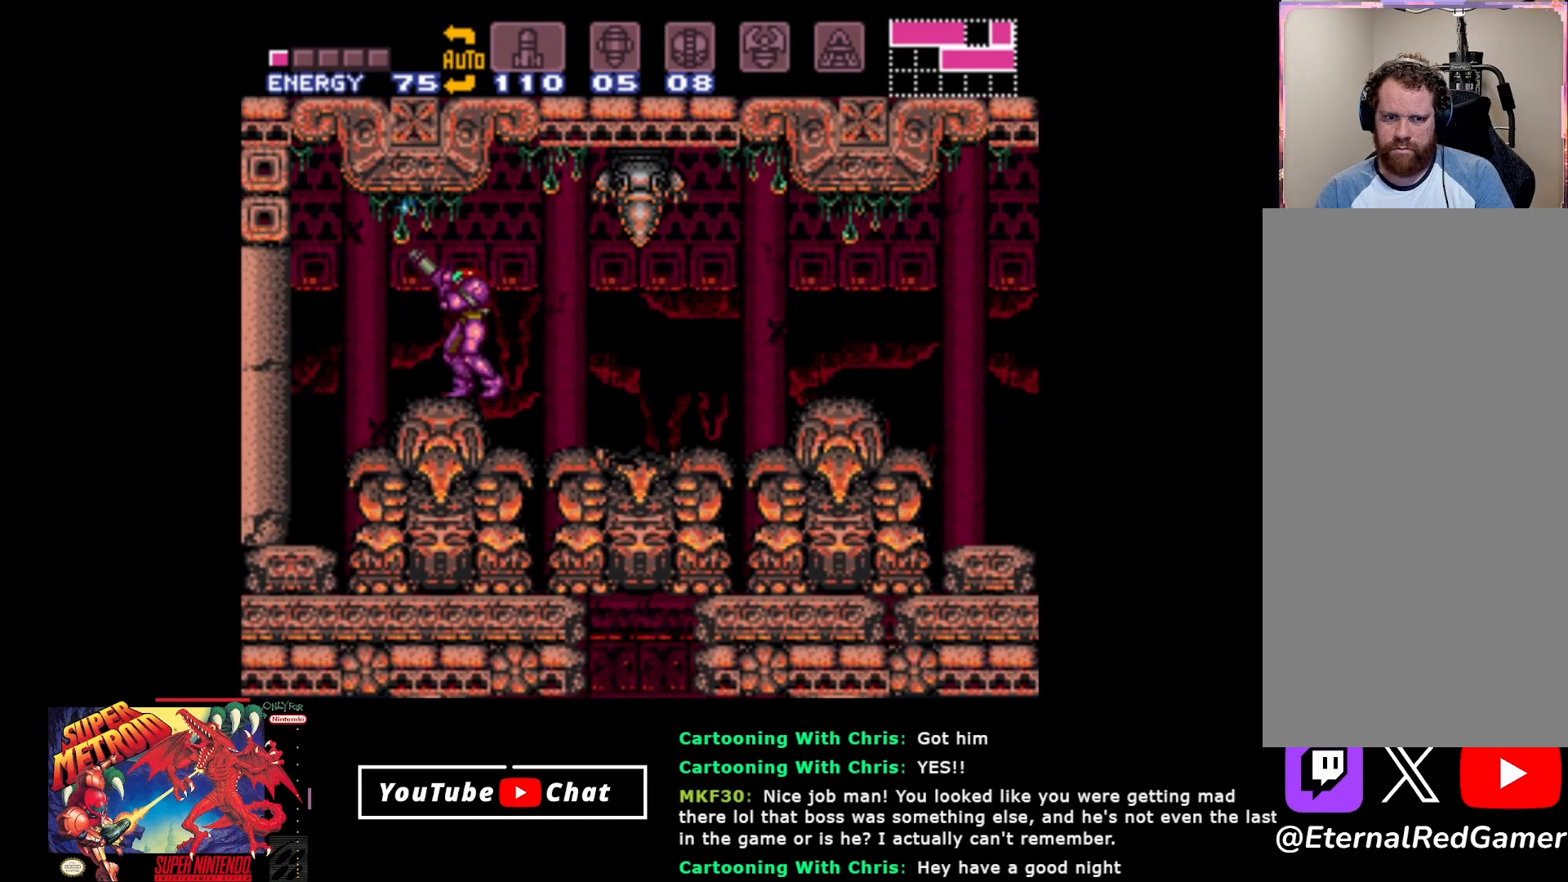
{"buttons": ["DPAD_LEFT"], "events": [[33, "DPAD_RIGHT", "down"], [133, "R2", "up"], [183, "DPAD_RIGHT", "up"], [383, "DPAD_LEFT", "down"]]}
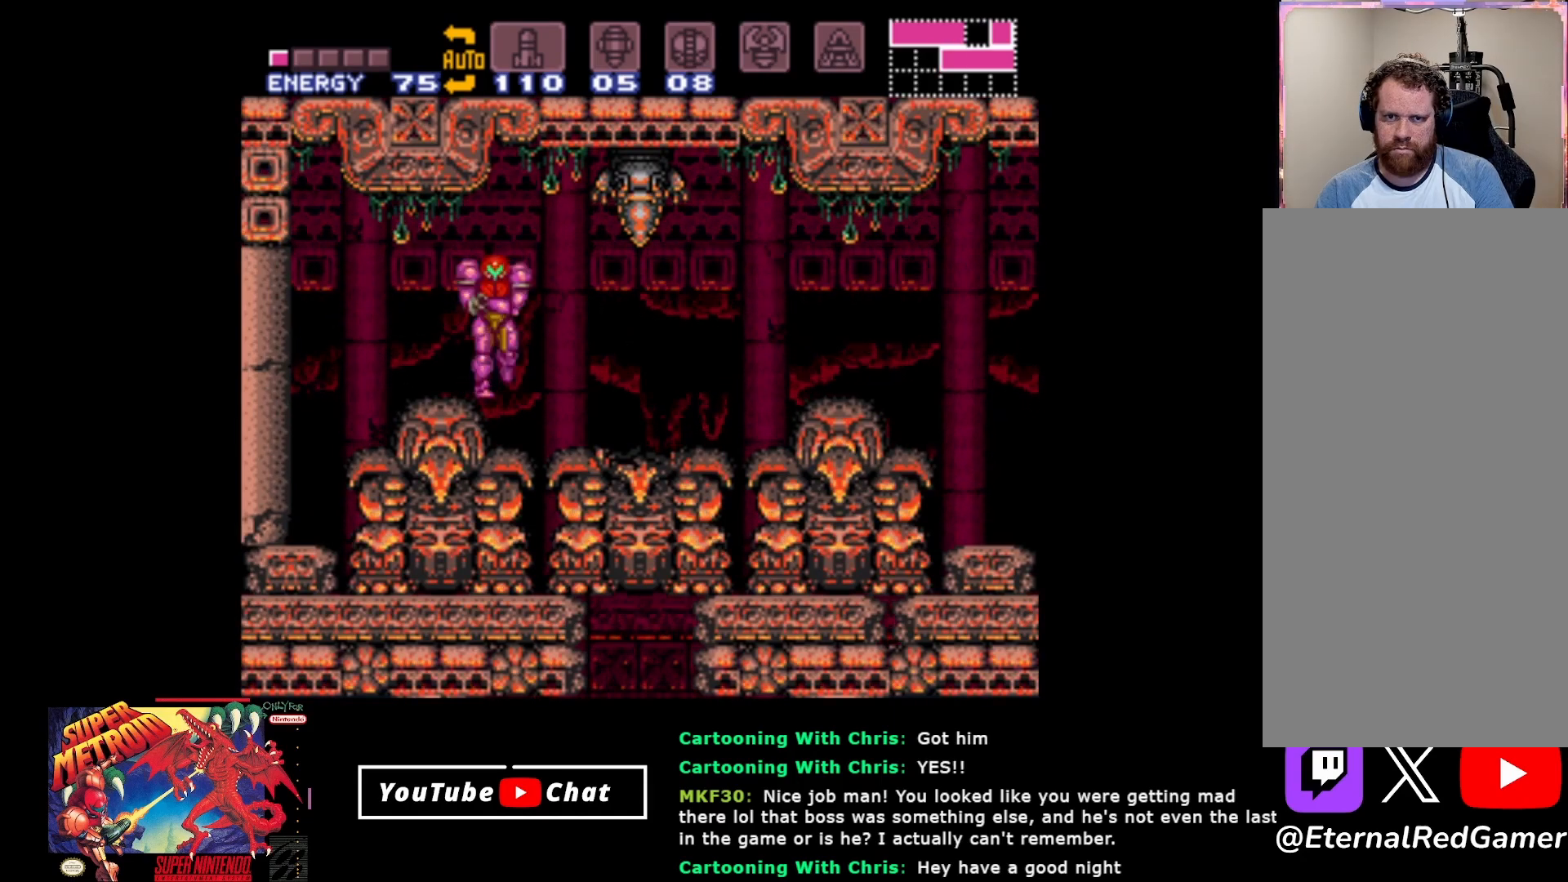
{"buttons": [], "events": [[17, "DPAD_LEFT", "up"], [150, "SELECT", "down"], [217, "SELECT", "up"], [333, "SELECT", "down"], [417, "SELECT", "up"]]}
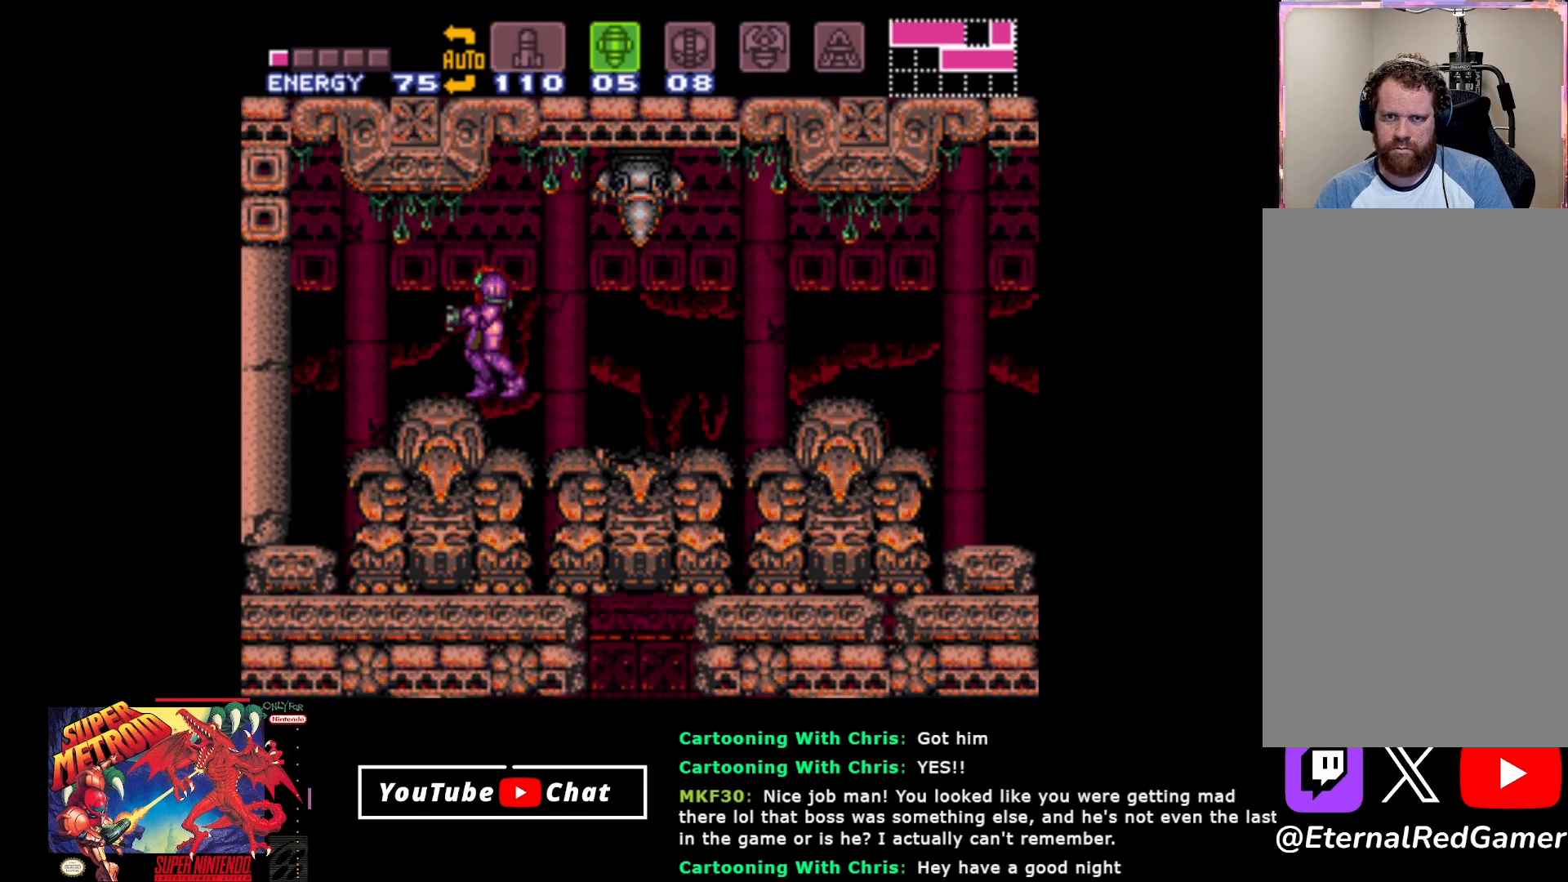
{"buttons": [], "events": [[17, "SELECT", "down"], [117, "SELECT", "up"], [200, "SELECT", "down"], [300, "SELECT", "up"]]}
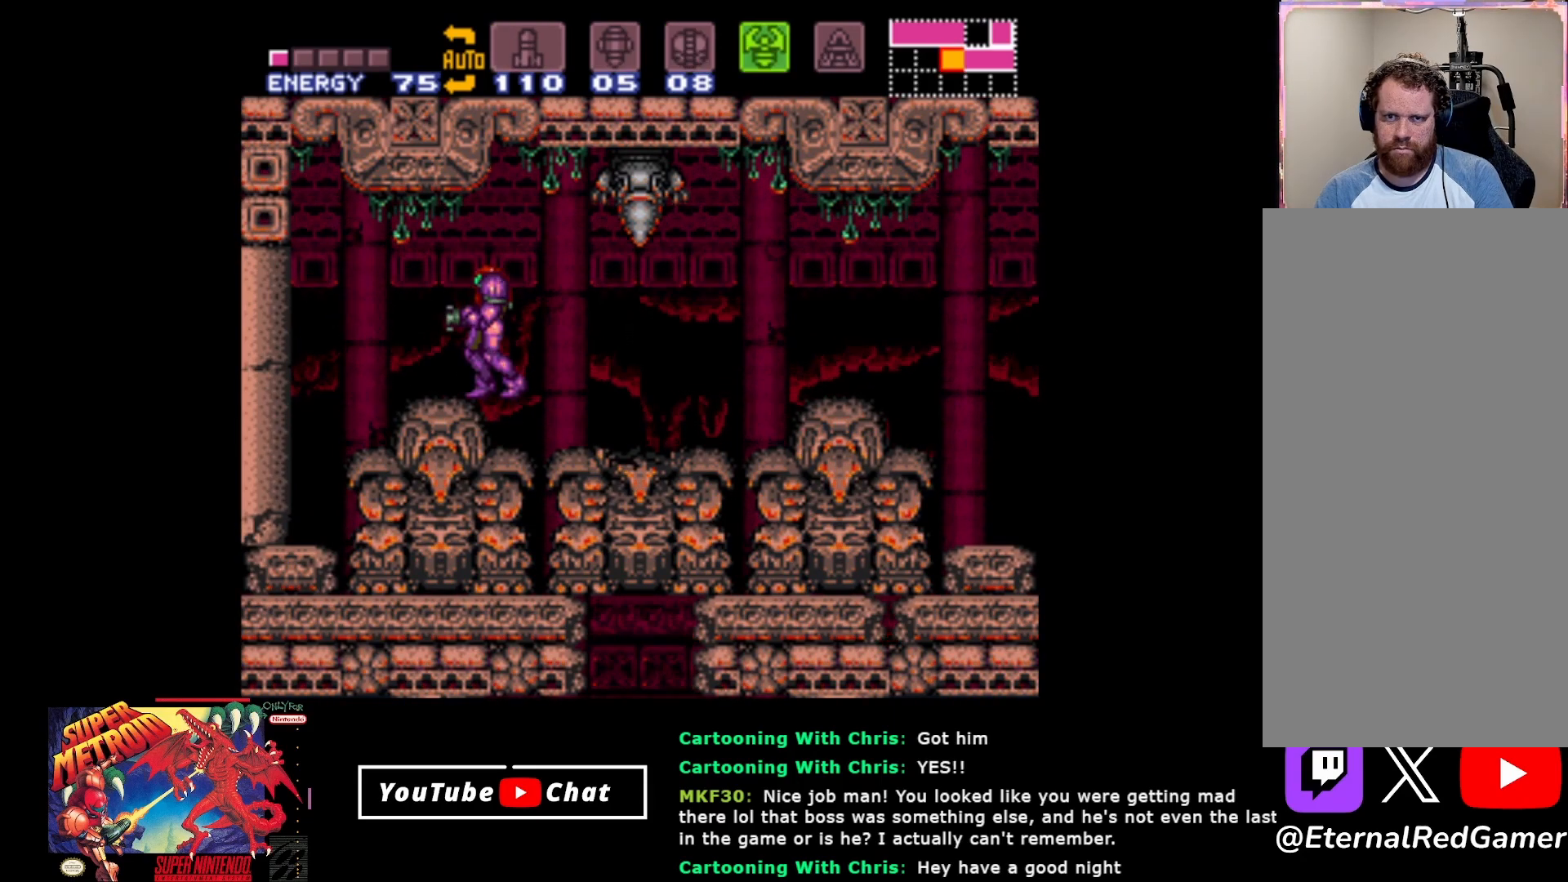
{"buttons": ["B"], "events": [[67, "SELECT", "down"], [167, "SELECT", "up"], [467, "B", "down"]]}
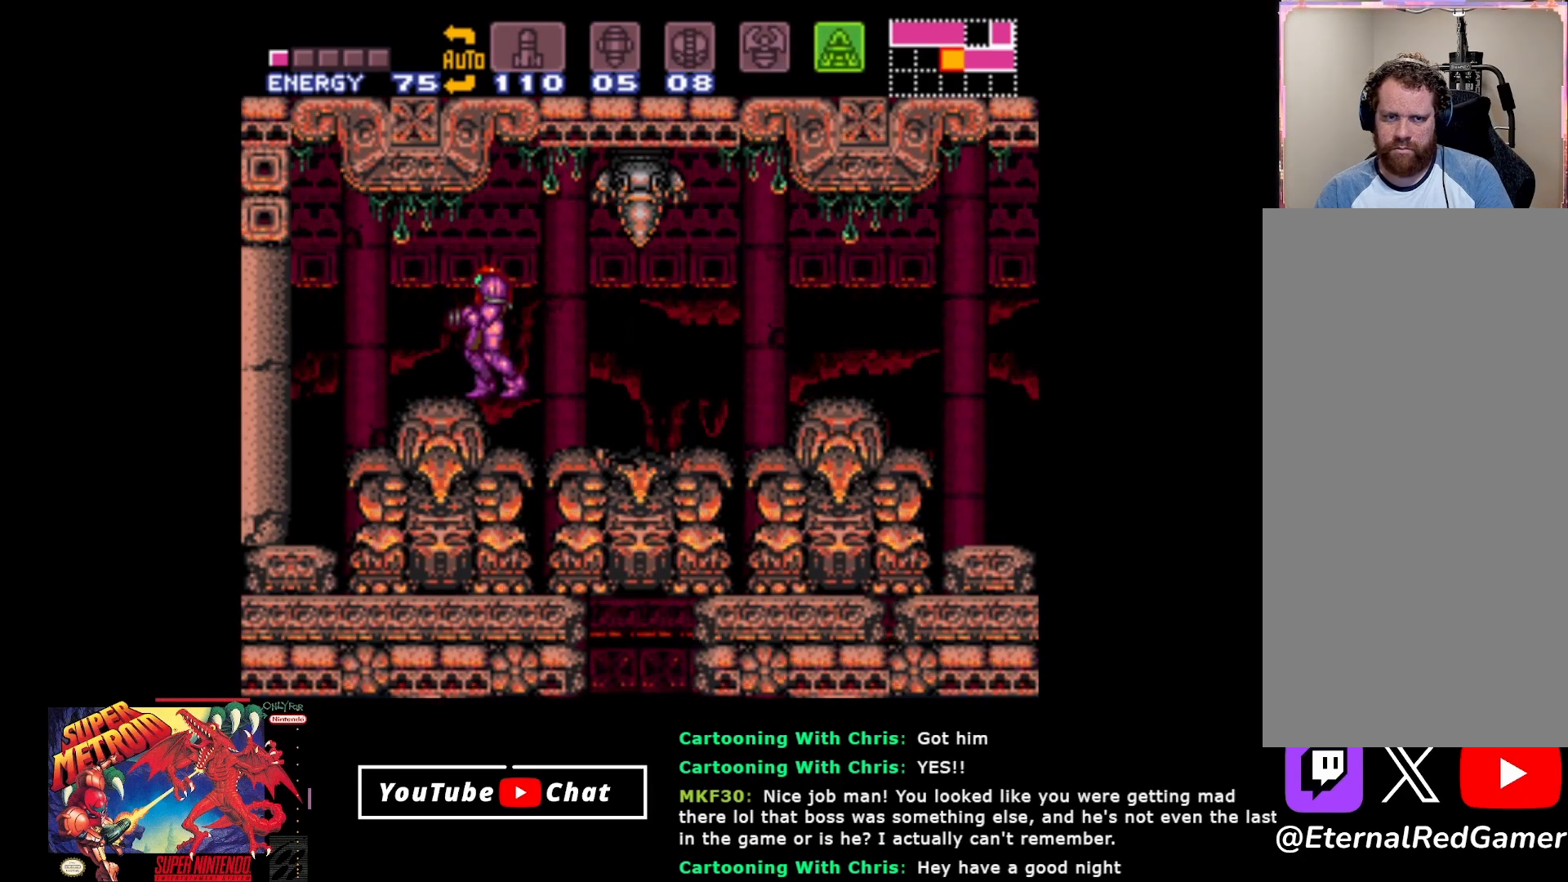
{"buttons": ["B", "DPAD_DOWN"], "events": [[383, "DPAD_DOWN", "down"]]}
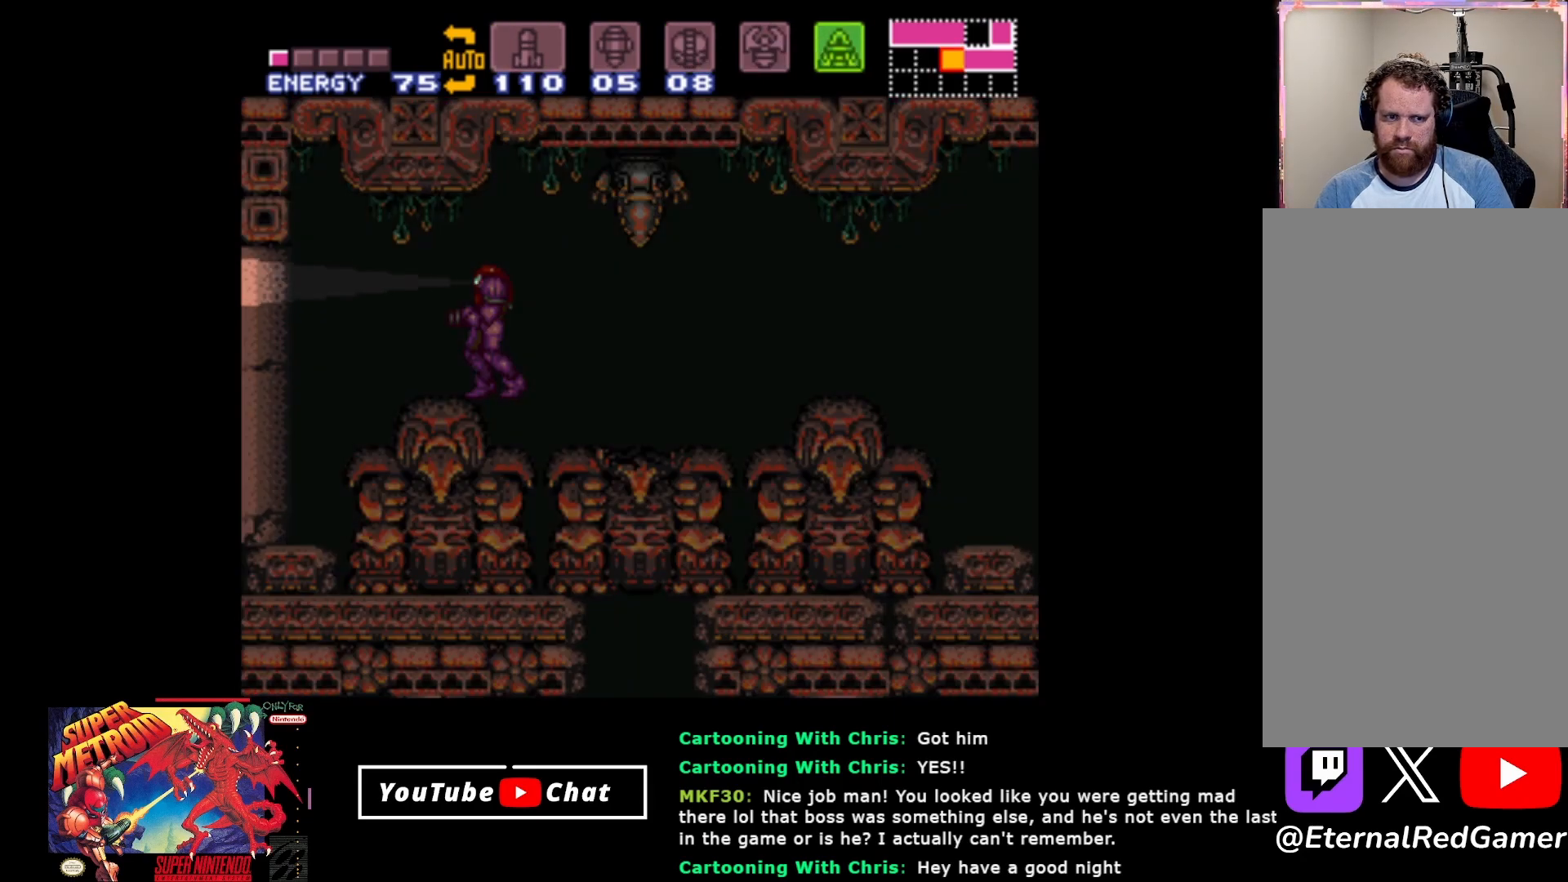
{"buttons": ["B", "DPAD_DOWN"], "events": []}
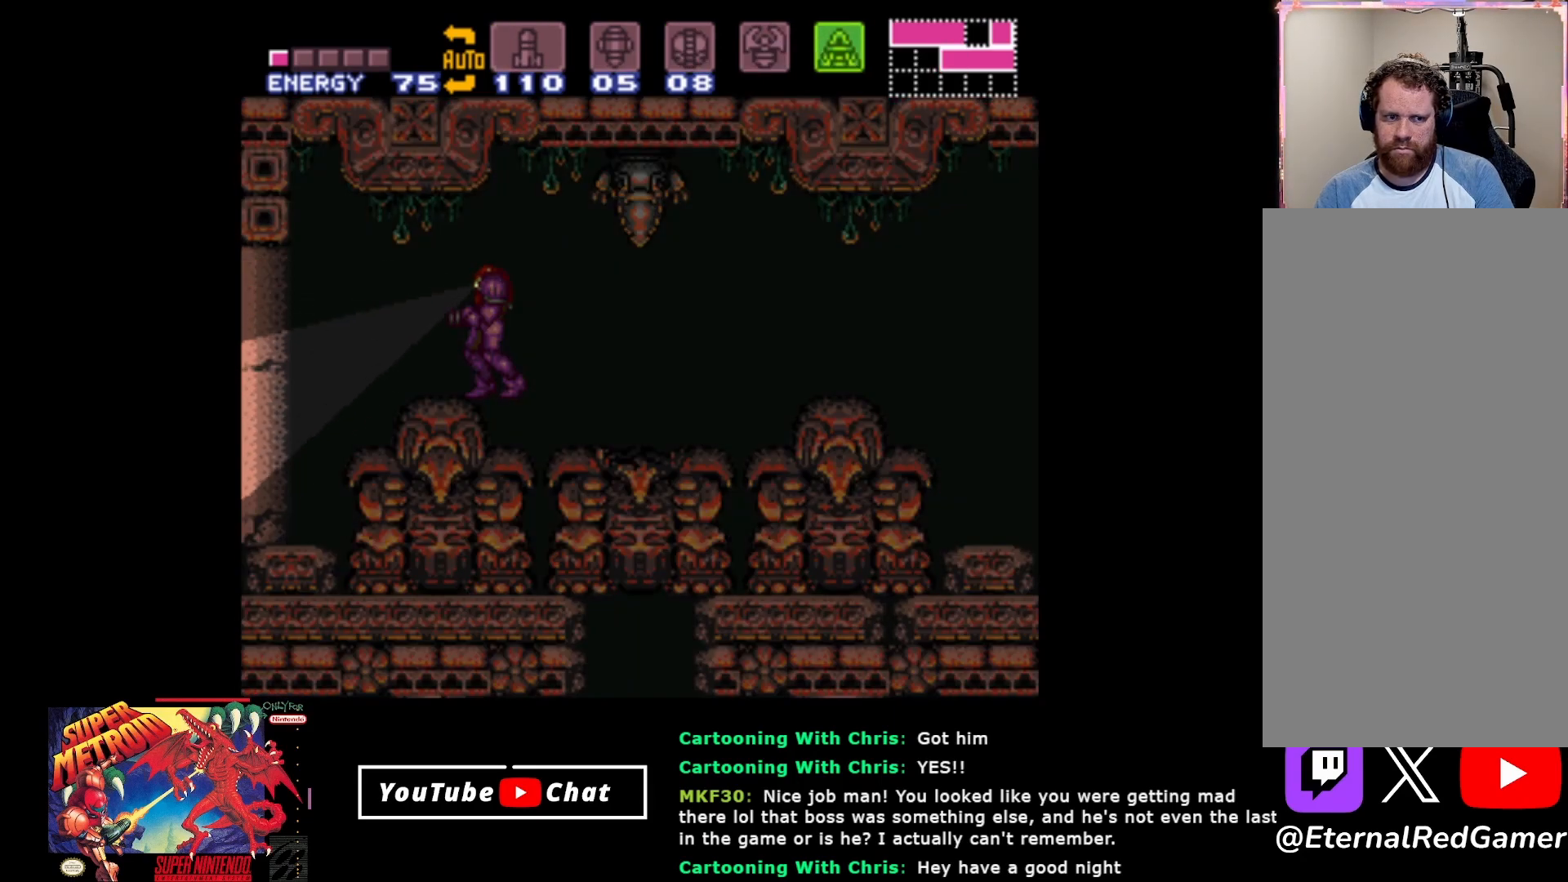
{"buttons": ["B", "DPAD_DOWN"], "events": []}
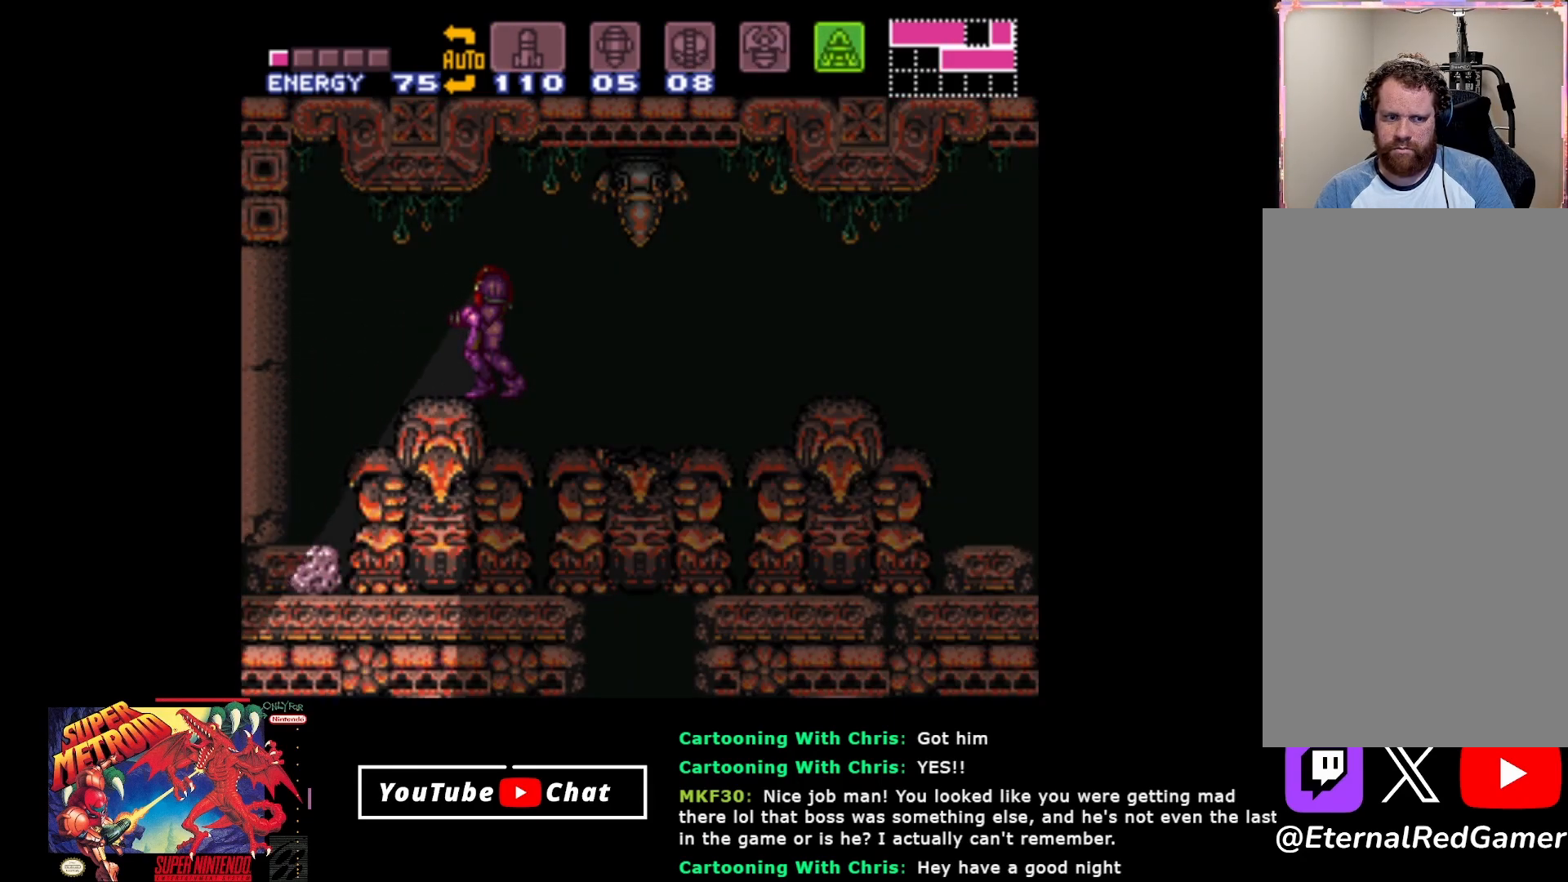
{"buttons": ["B"], "events": [[500, "DPAD_DOWN", "up"]]}
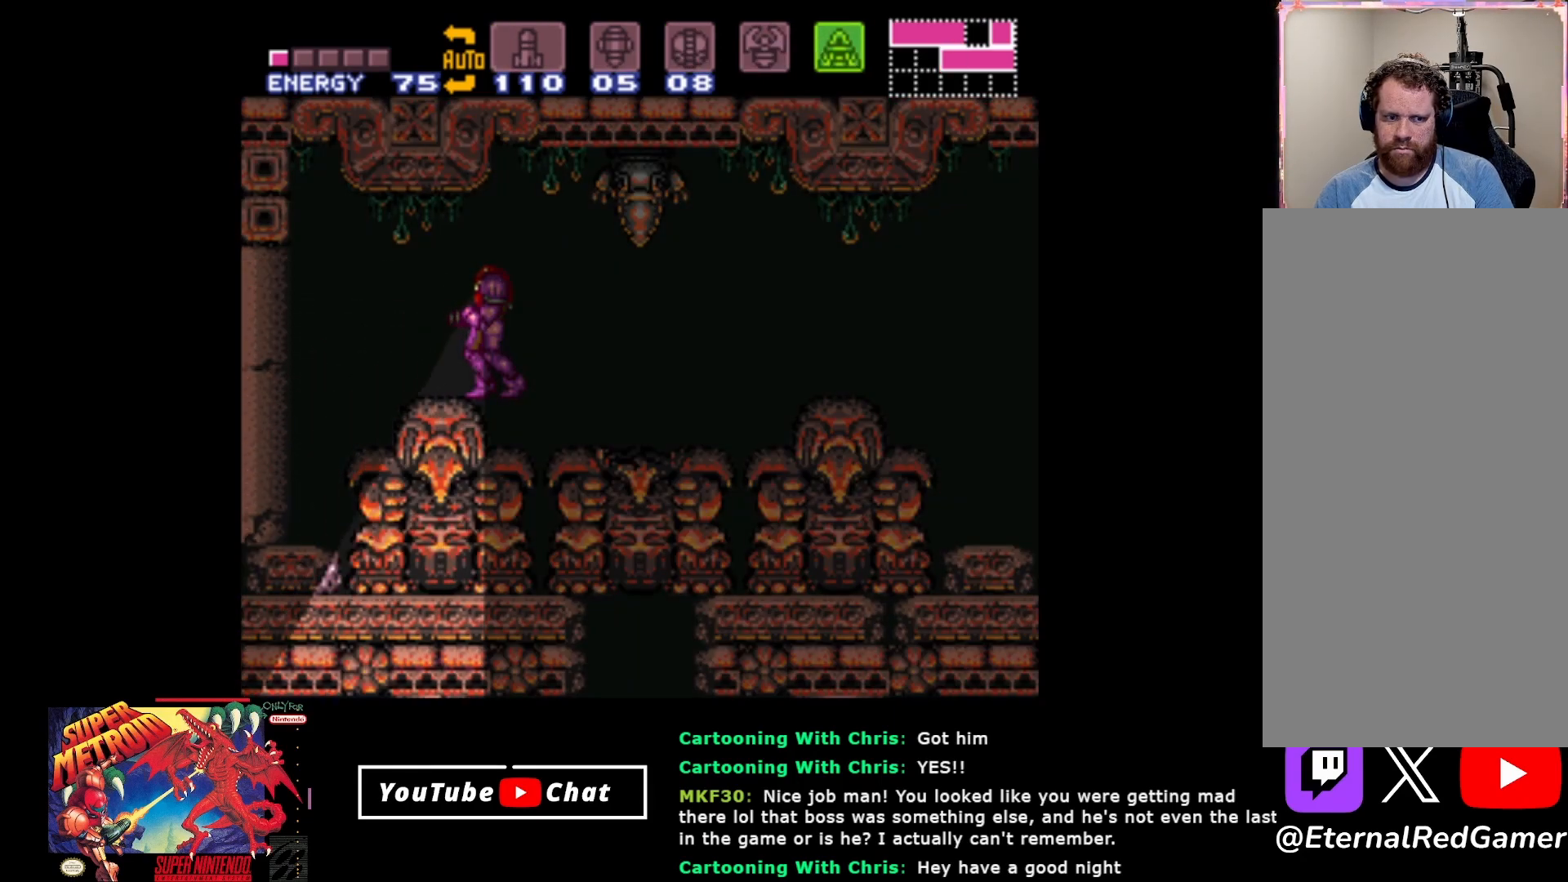
{"buttons": ["B"], "events": [[50, "DPAD_RIGHT", "down"], [317, "DPAD_RIGHT", "up"], [383, "DPAD_DOWN", "down"], [500, "DPAD_DOWN", "up"]]}
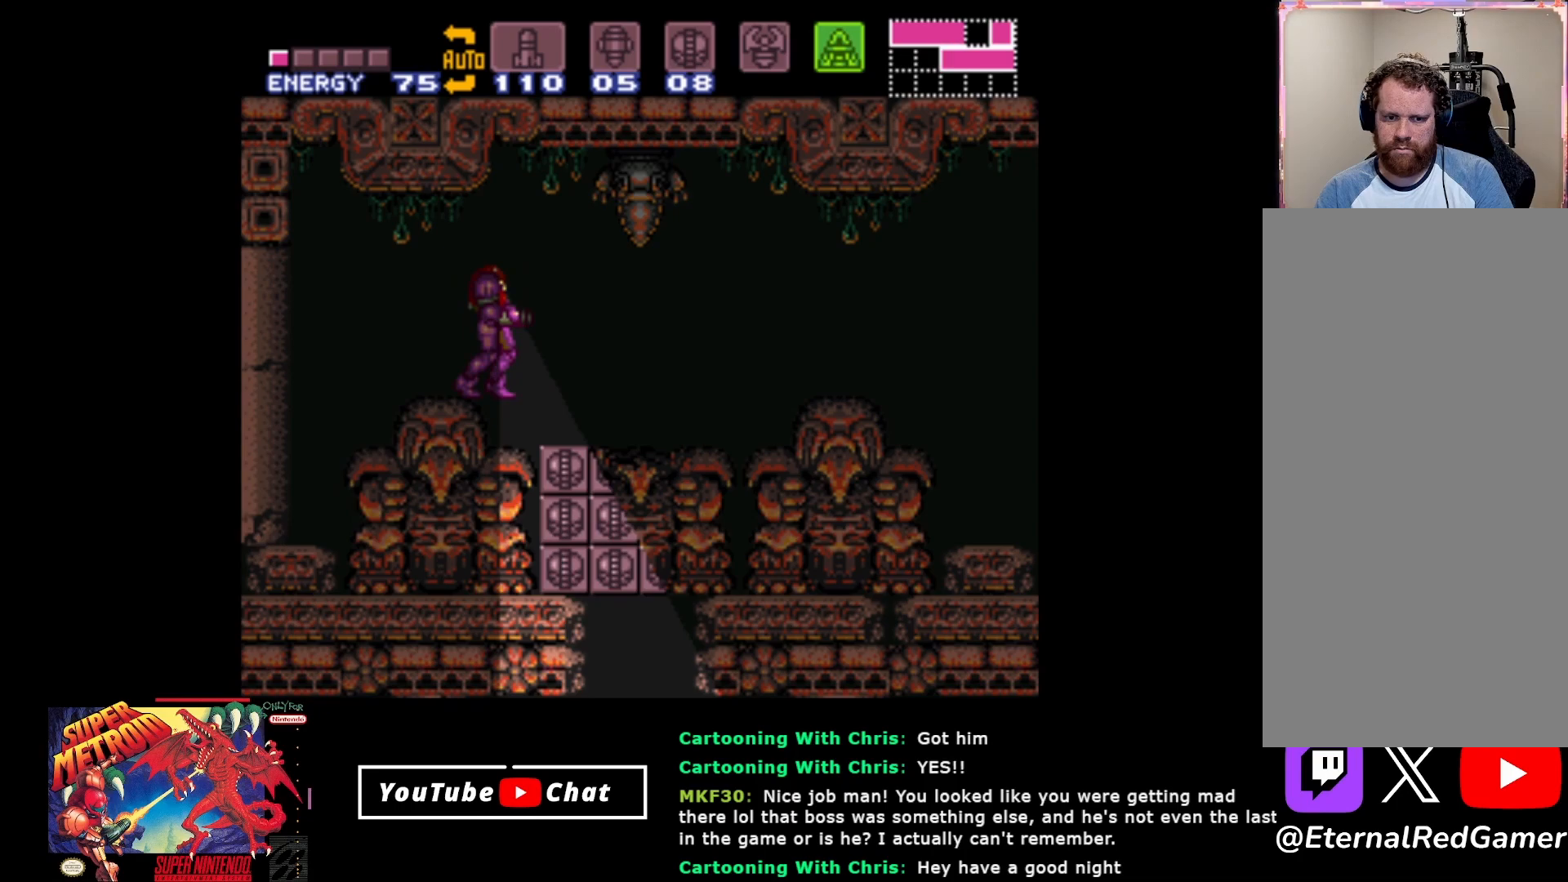
{"buttons": ["B", "DPAD_UP"], "events": [[100, "DPAD_RIGHT", "down"], [250, "DPAD_RIGHT", "up"], [283, "DPAD_UP", "down"]]}
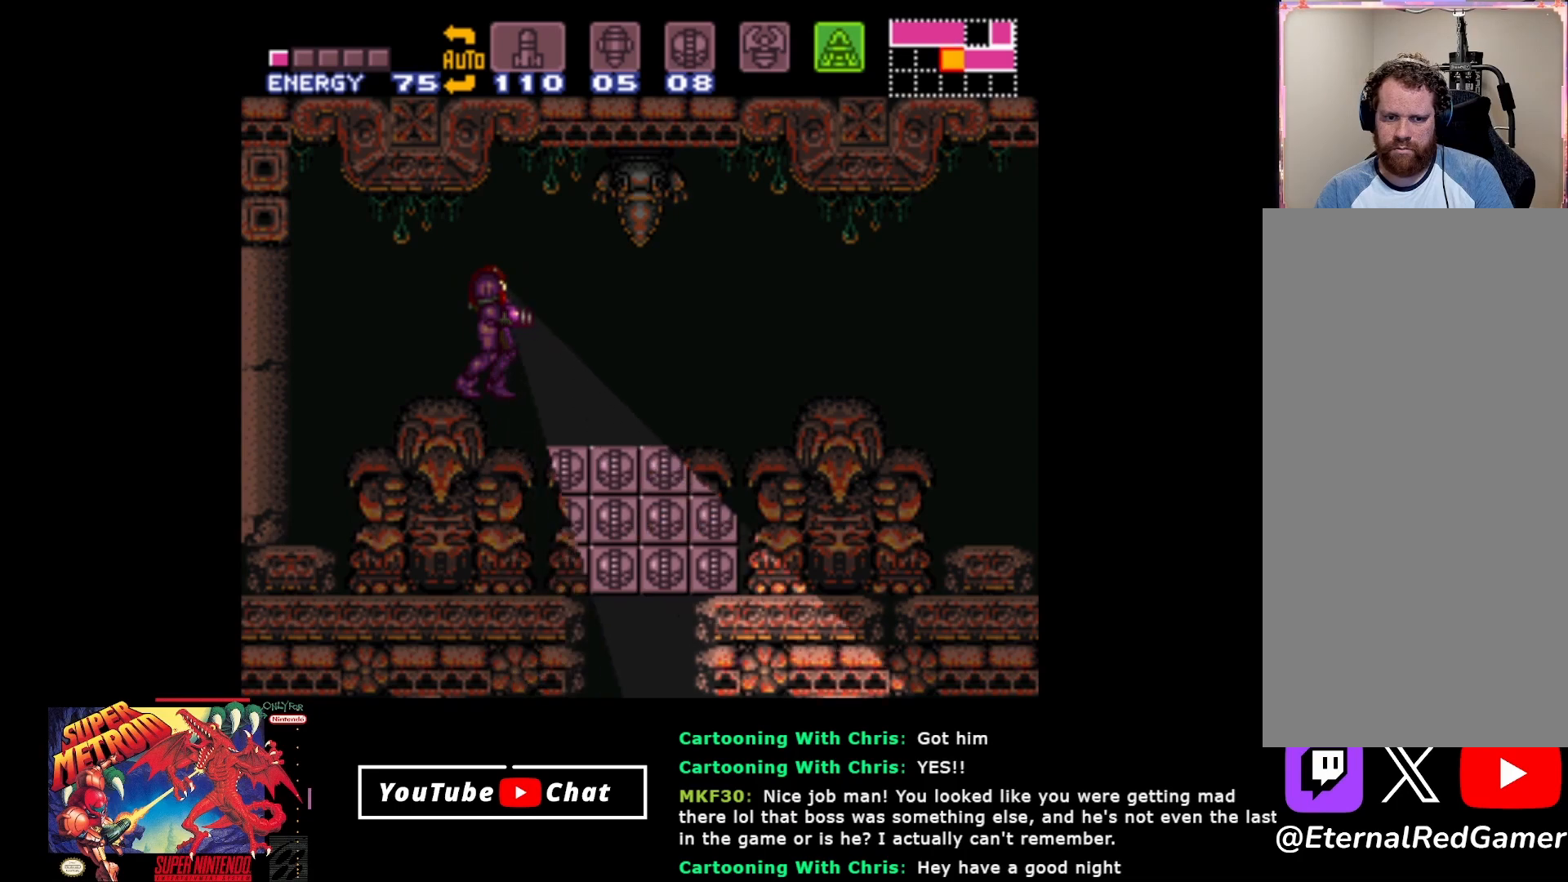
{"buttons": ["DPAD_LEFT"], "events": [[67, "DPAD_UP", "up"], [133, "B", "up"], [217, "DPAD_LEFT", "down"]]}
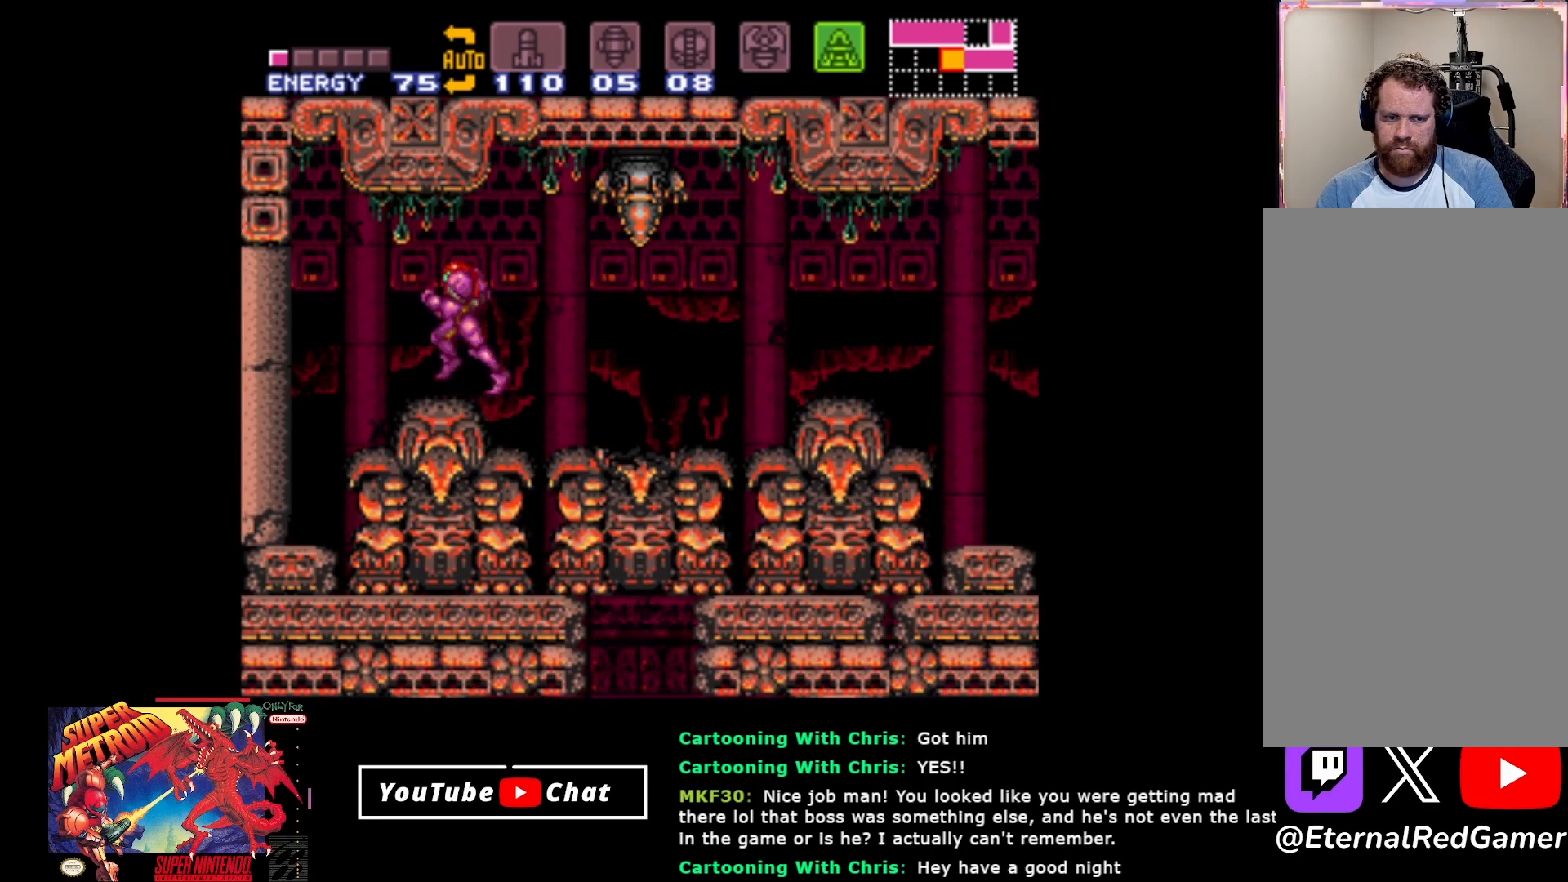
{"buttons": [], "events": [[417, "DPAD_LEFT", "up"]]}
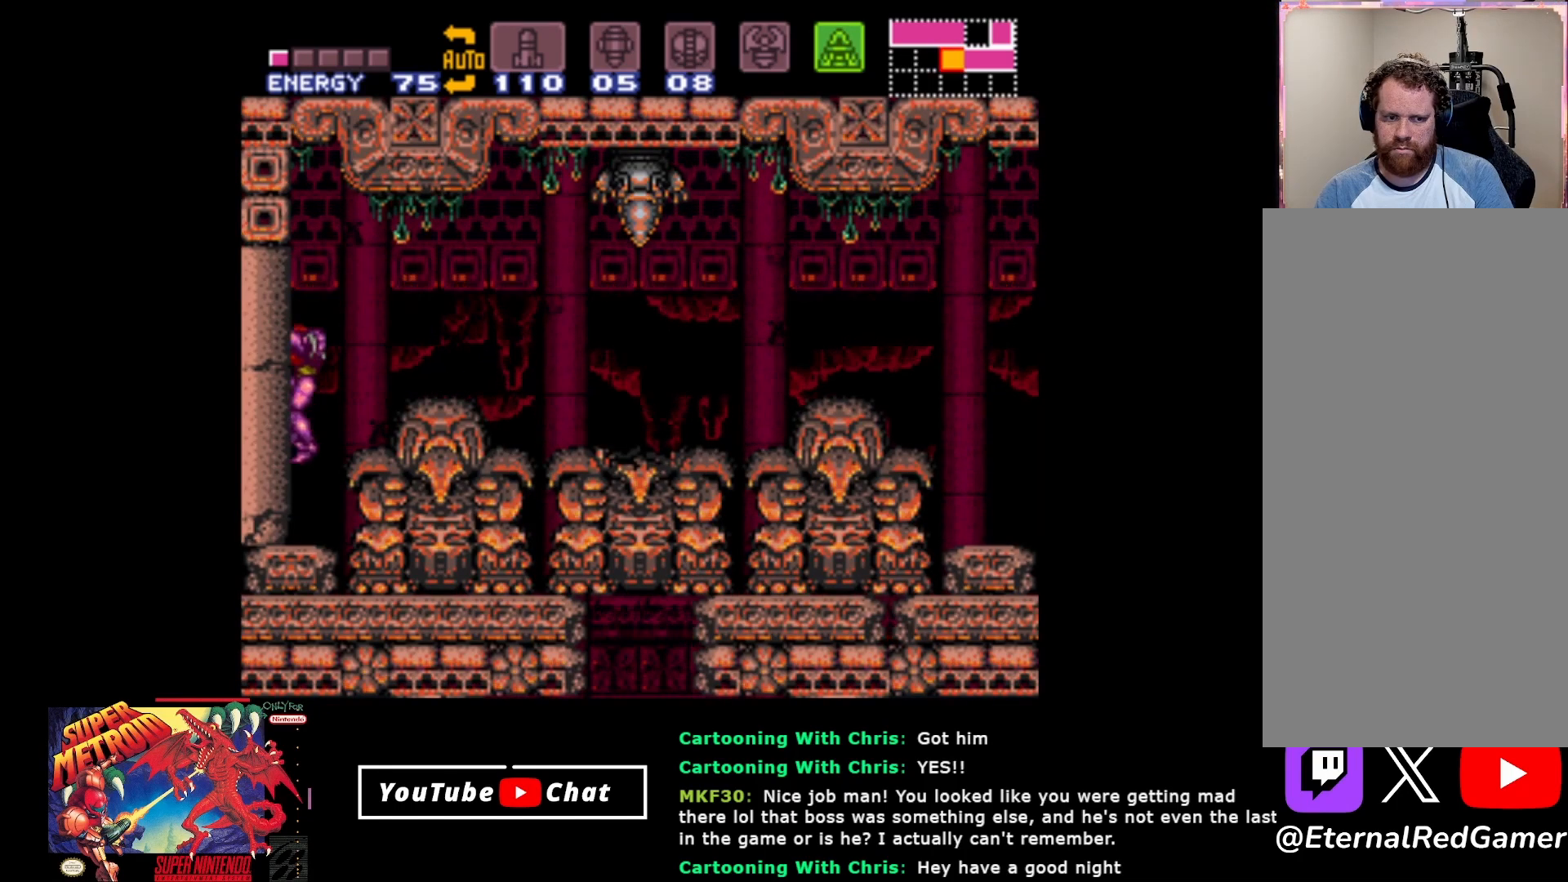
{"buttons": ["DPAD_DOWN"], "events": [[67, "DPAD_DOWN", "down"], [133, "DPAD_DOWN", "up"], [217, "DPAD_DOWN", "down"], [317, "DPAD_DOWN", "up"], [383, "DPAD_DOWN", "down"]]}
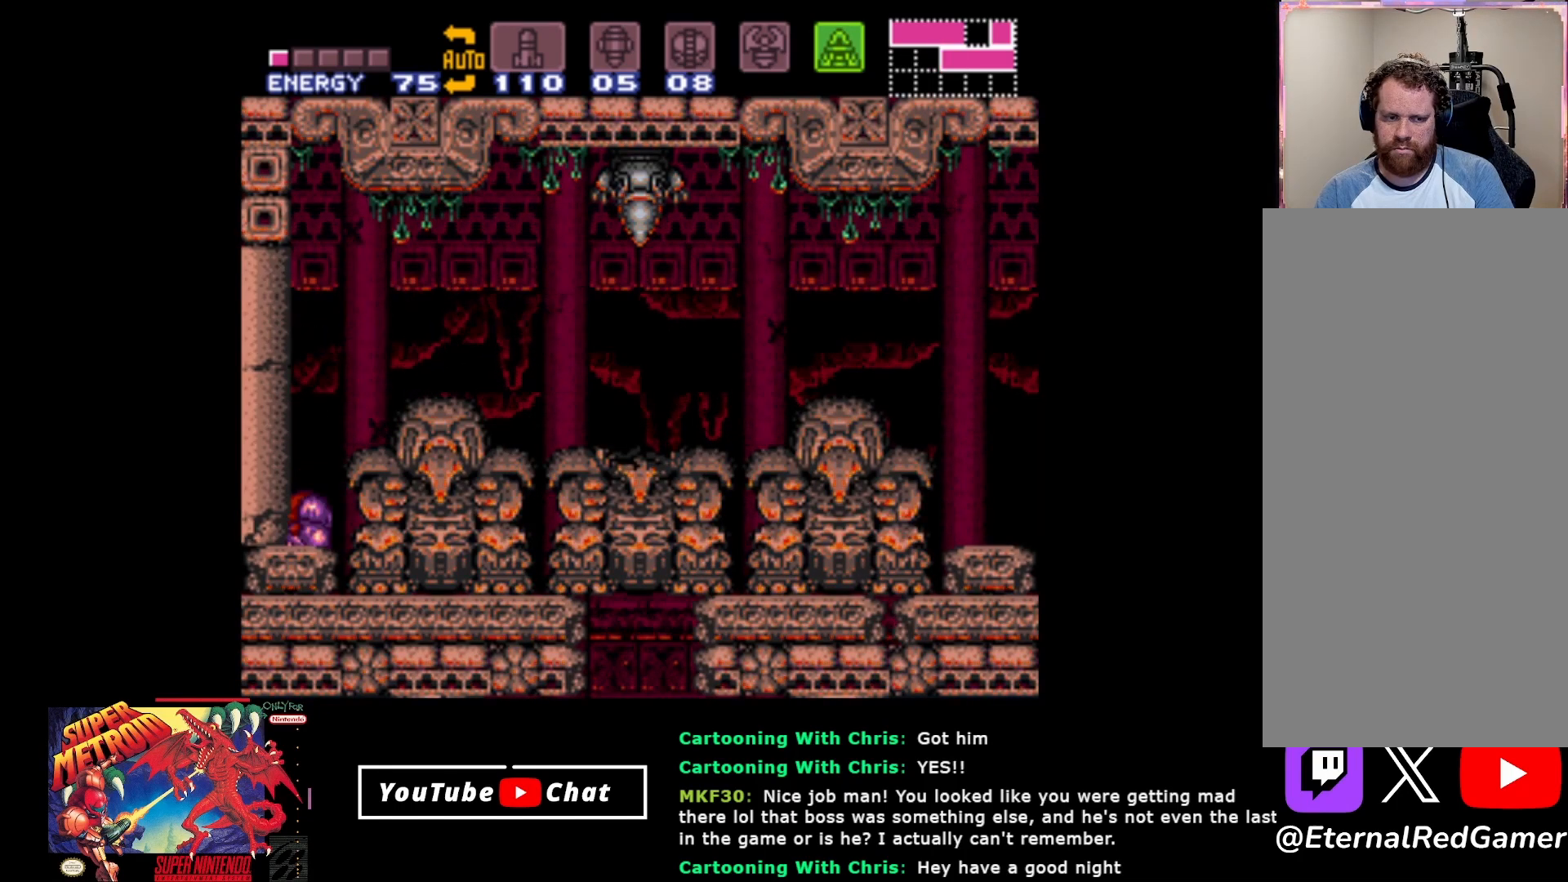
{"buttons": [], "events": [[17, "DPAD_DOWN", "up"], [100, "DPAD_DOWN", "down"], [150, "Y", "down"], [167, "DPAD_DOWN", "up"], [283, "Y", "up"]]}
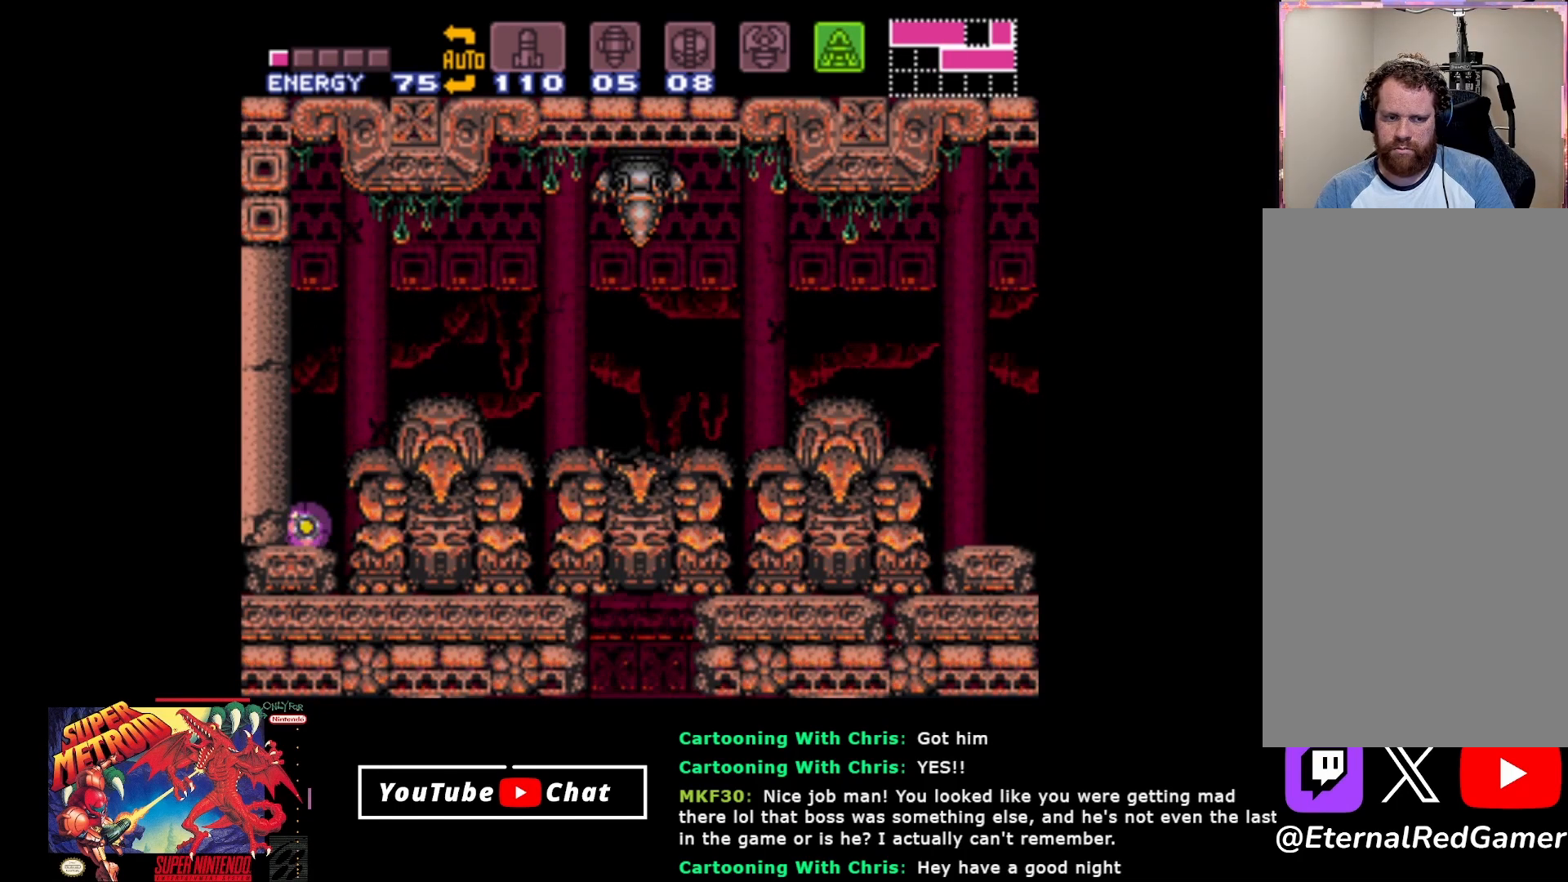
{"buttons": [], "events": []}
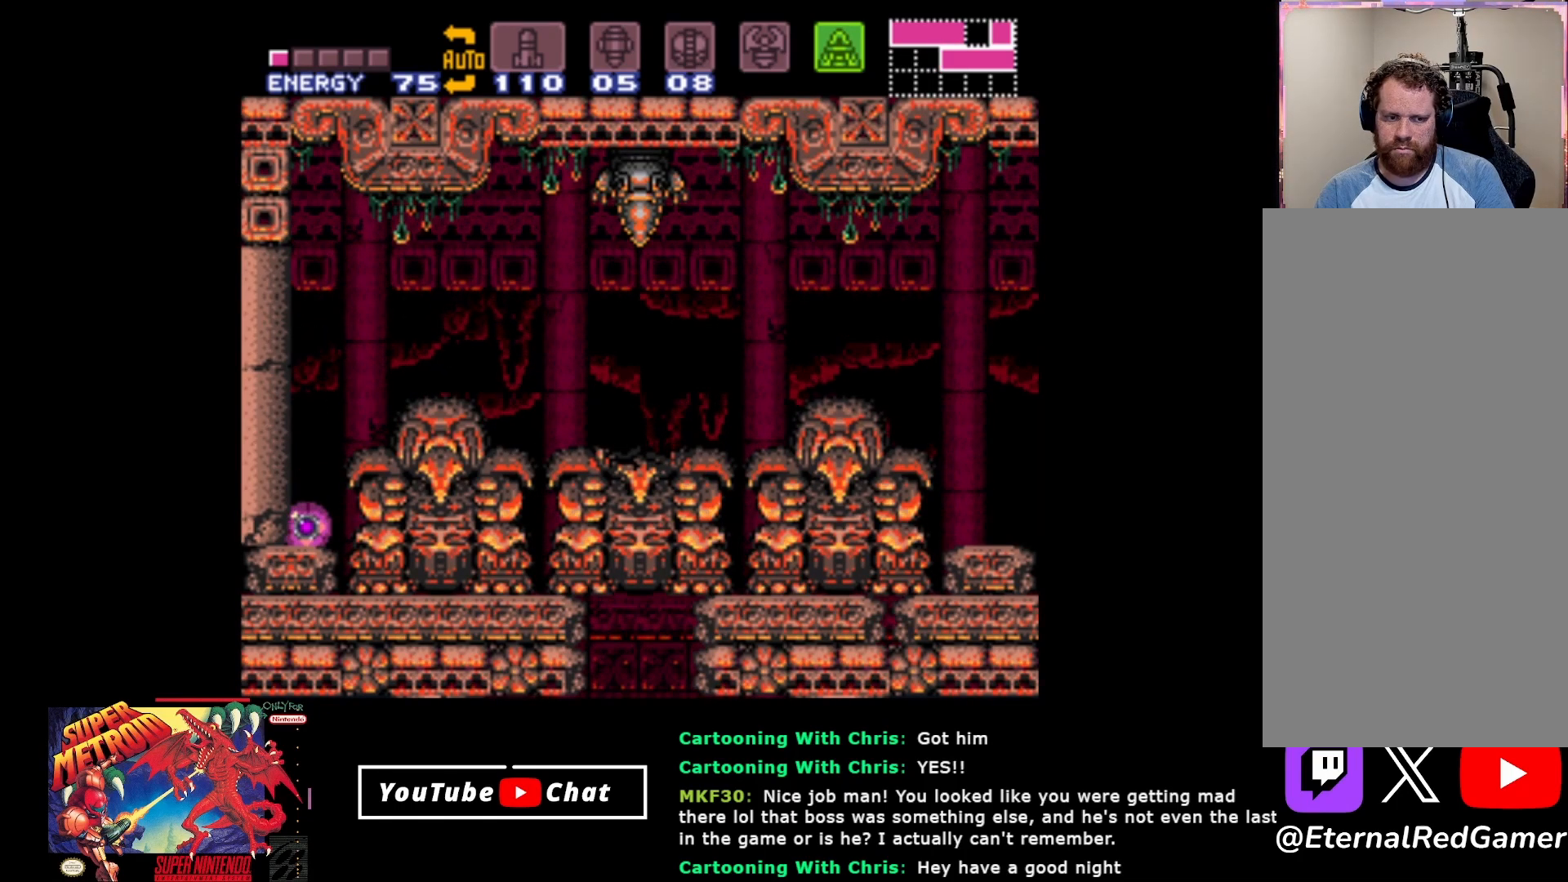
{"buttons": [], "events": []}
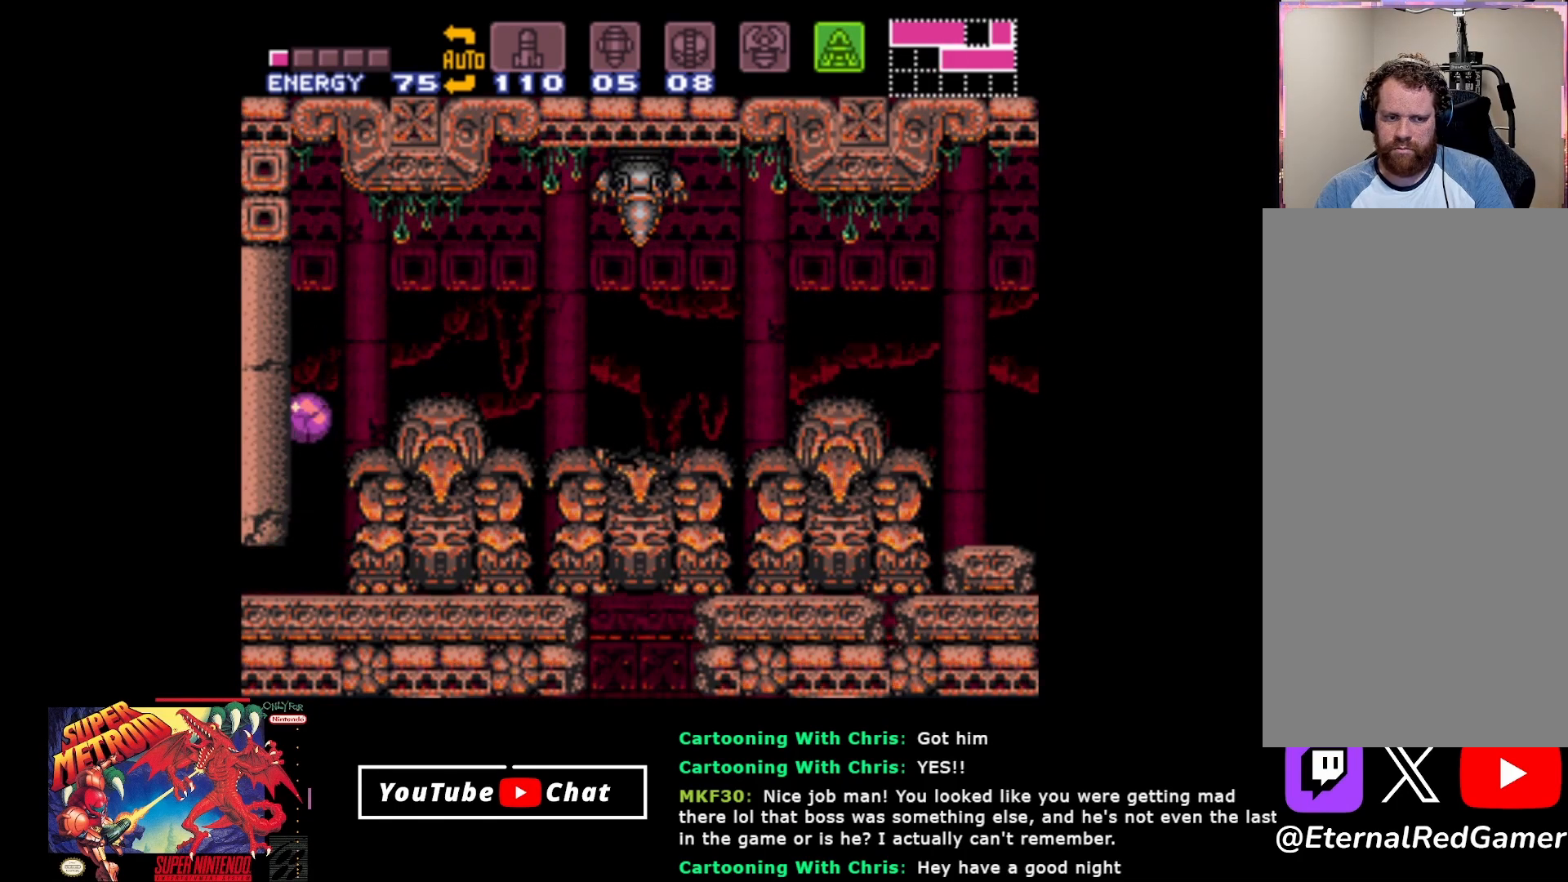
{"buttons": ["DPAD_LEFT"], "events": [[317, "DPAD_LEFT", "down"]]}
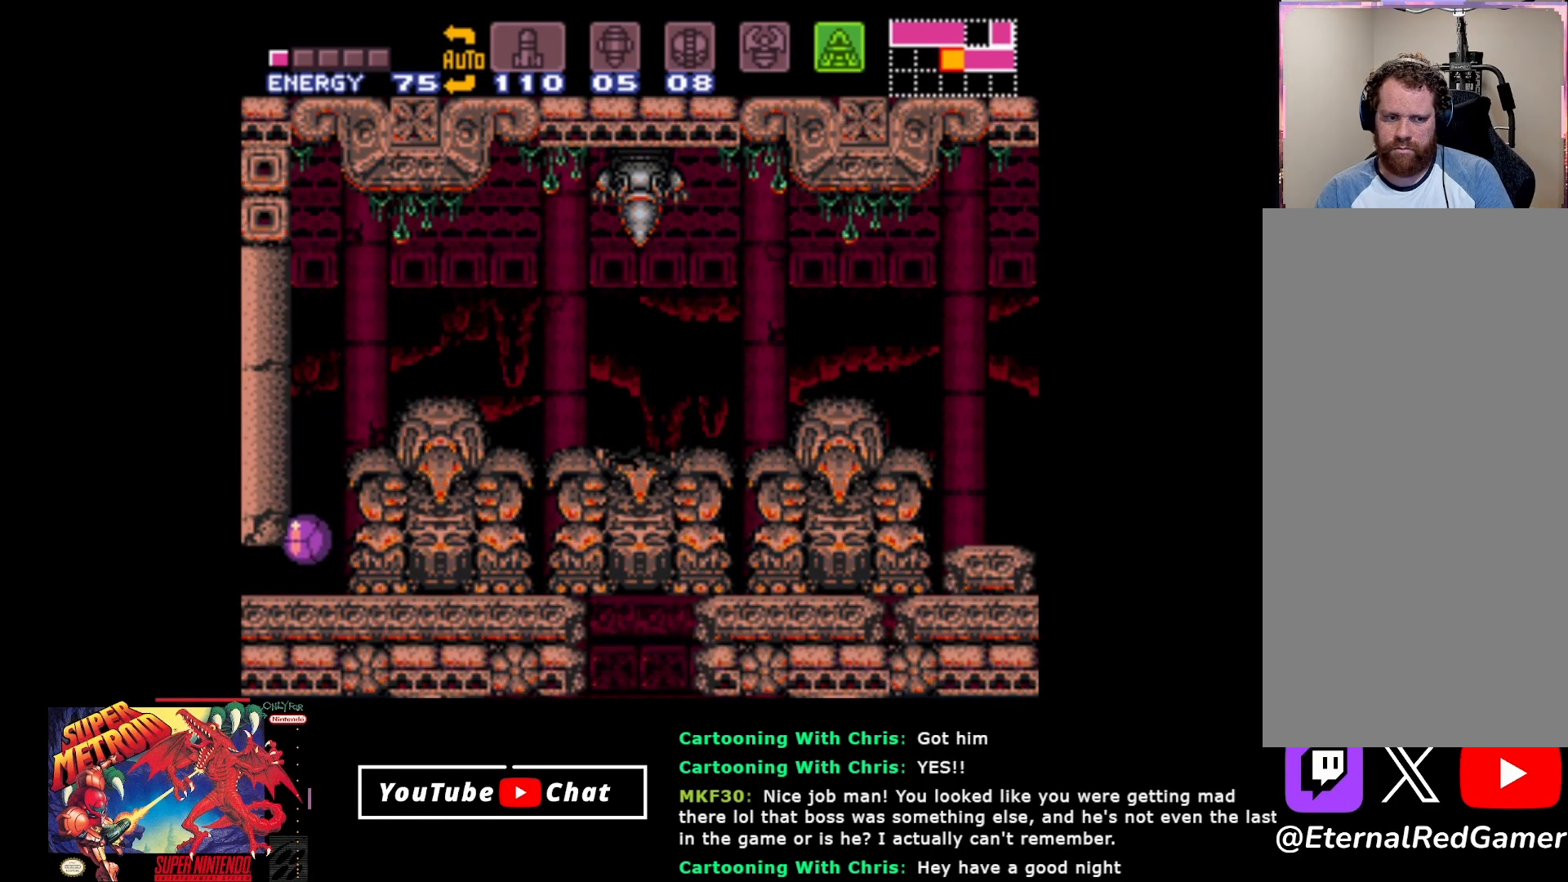
{"buttons": [], "events": [[417, "DPAD_LEFT", "up"]]}
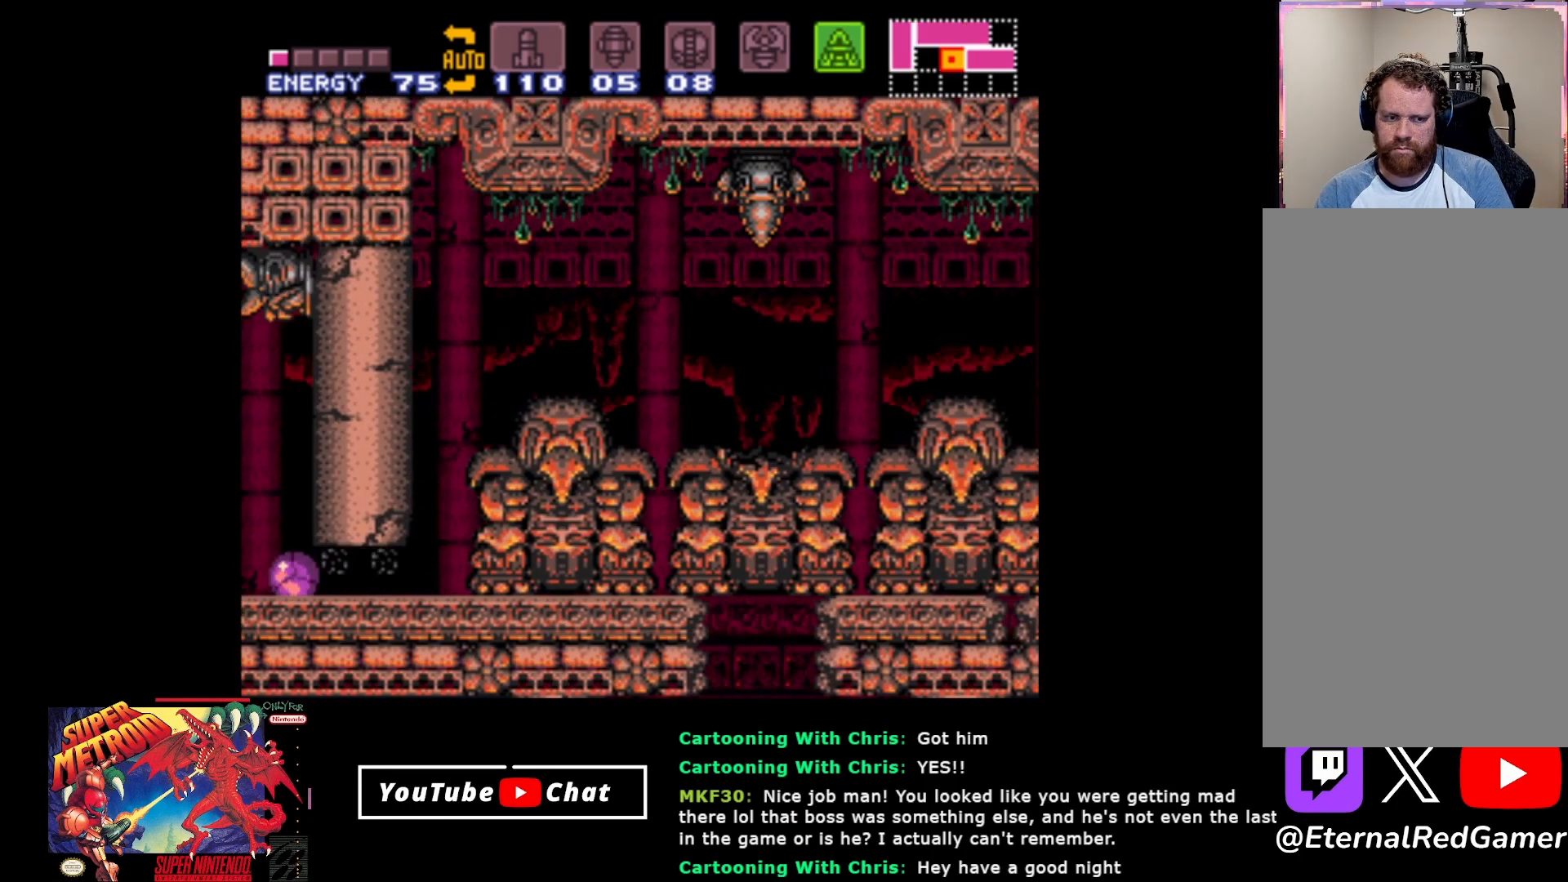
{"buttons": [], "events": []}
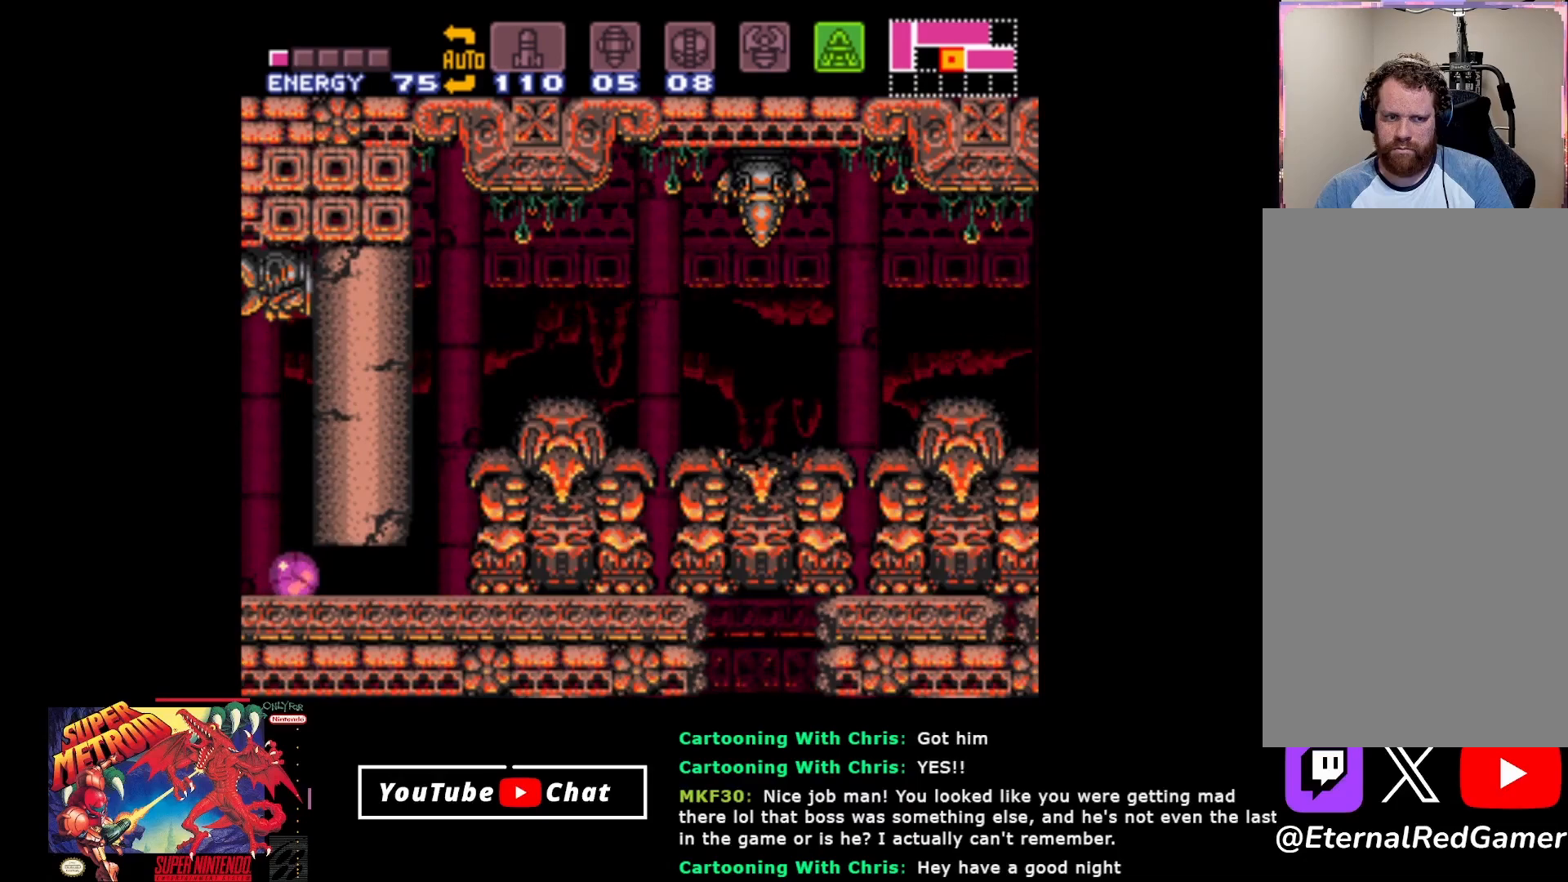
{"buttons": ["DPAD_LEFT"], "events": [[100, "DPAD_UP", "down"], [217, "DPAD_UP", "up"], [300, "DPAD_LEFT", "down"]]}
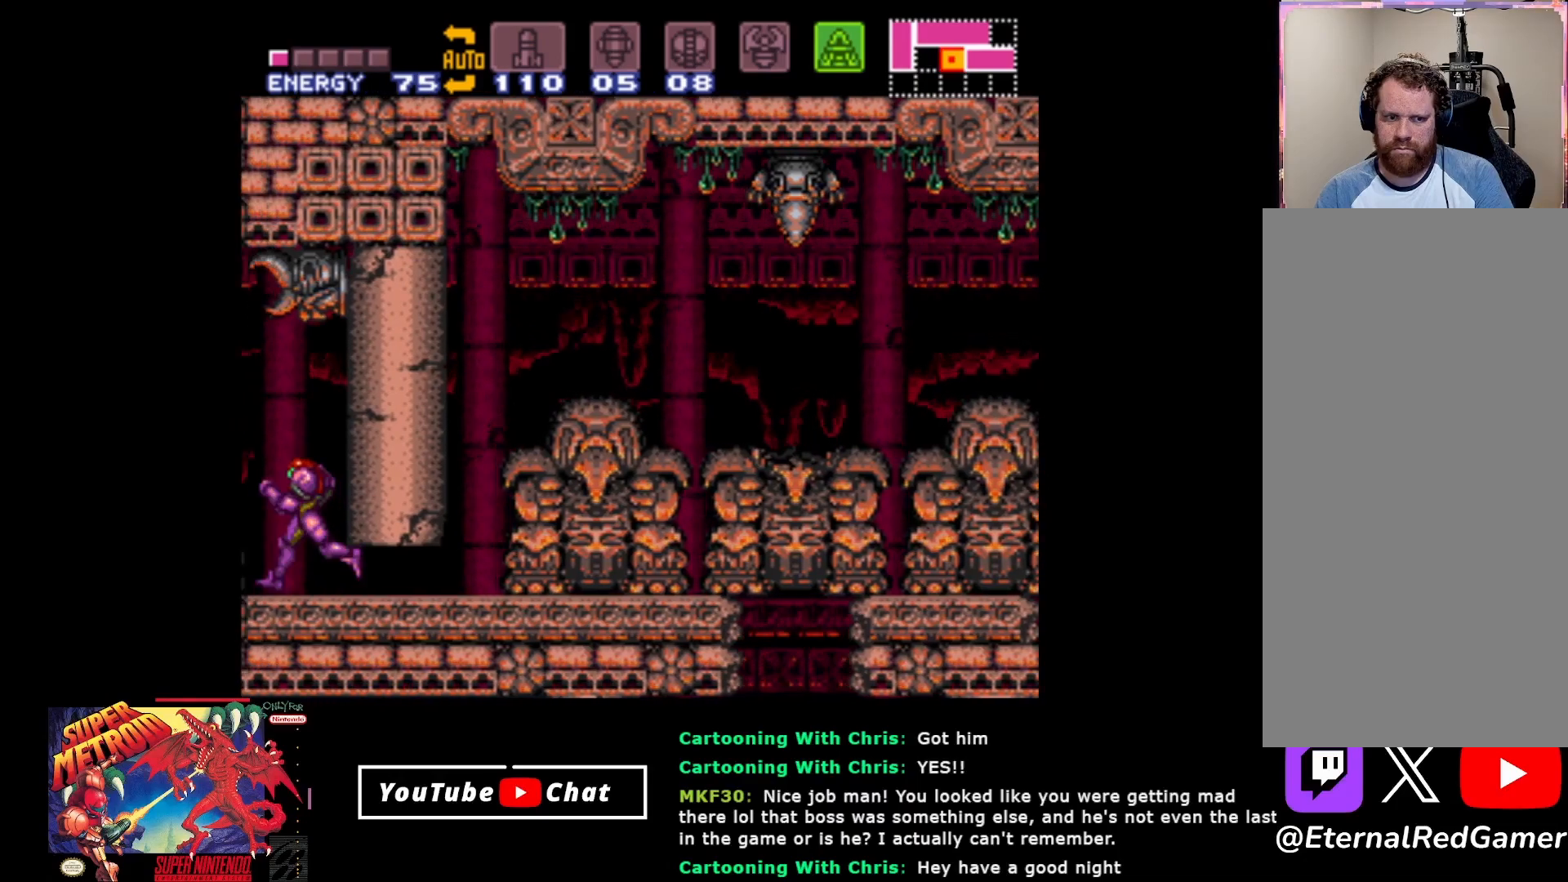
{"buttons": ["DPAD_LEFT"], "events": [[50, "DPAD_LEFT", "up"], [500, "DPAD_LEFT", "down"]]}
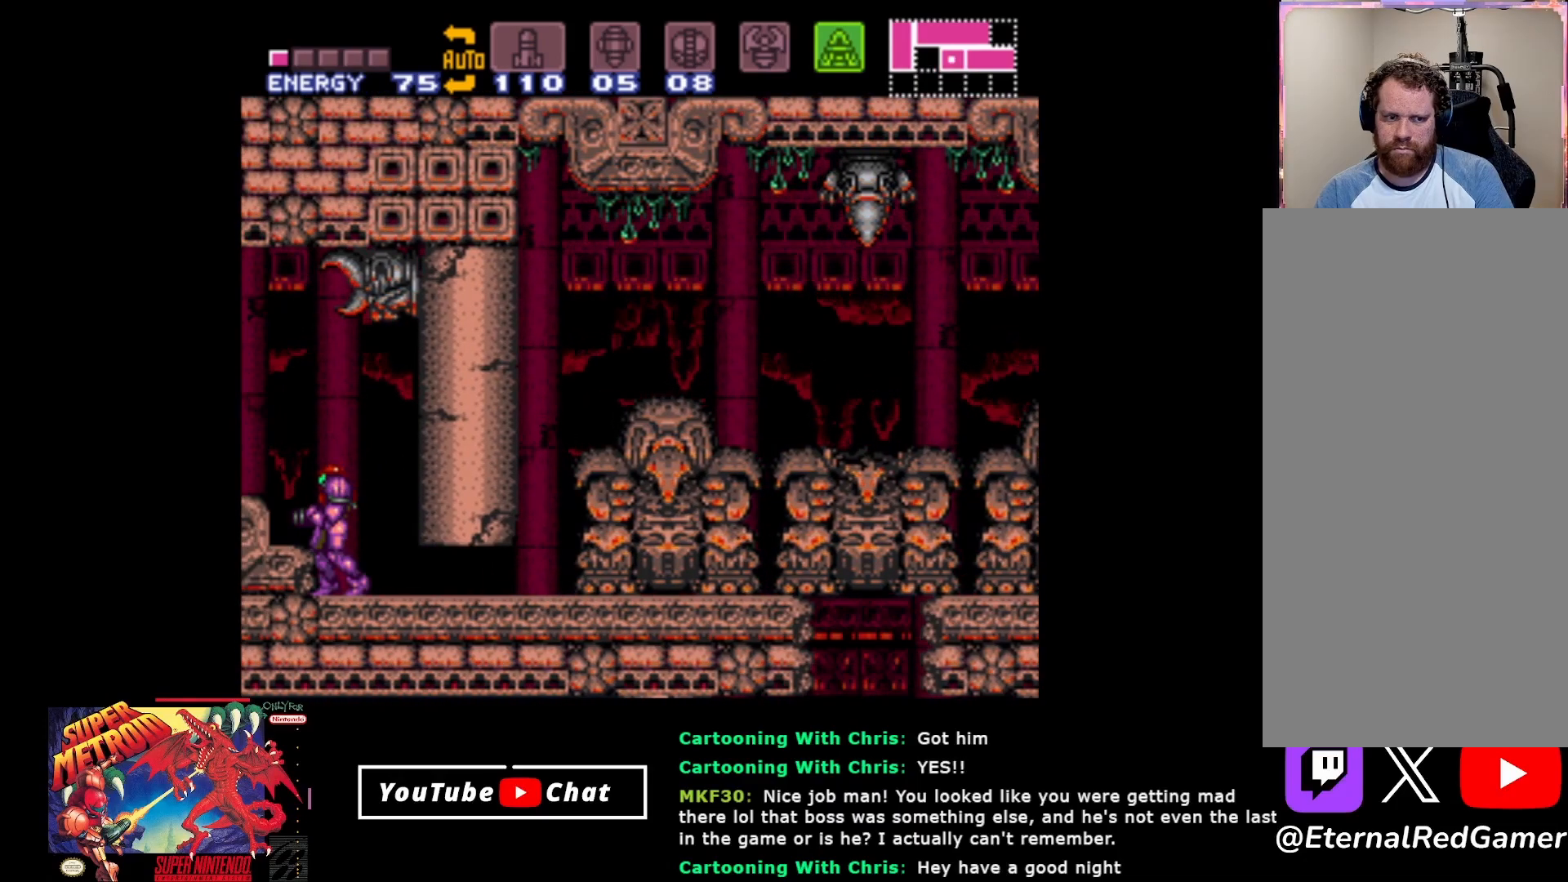
{"buttons": ["DPAD_LEFT"], "events": [[17, "A", "down"], [133, "A", "up"], [200, "Y", "down"], [300, "Y", "up"], [367, "Y", "down"], [500, "Y", "up"]]}
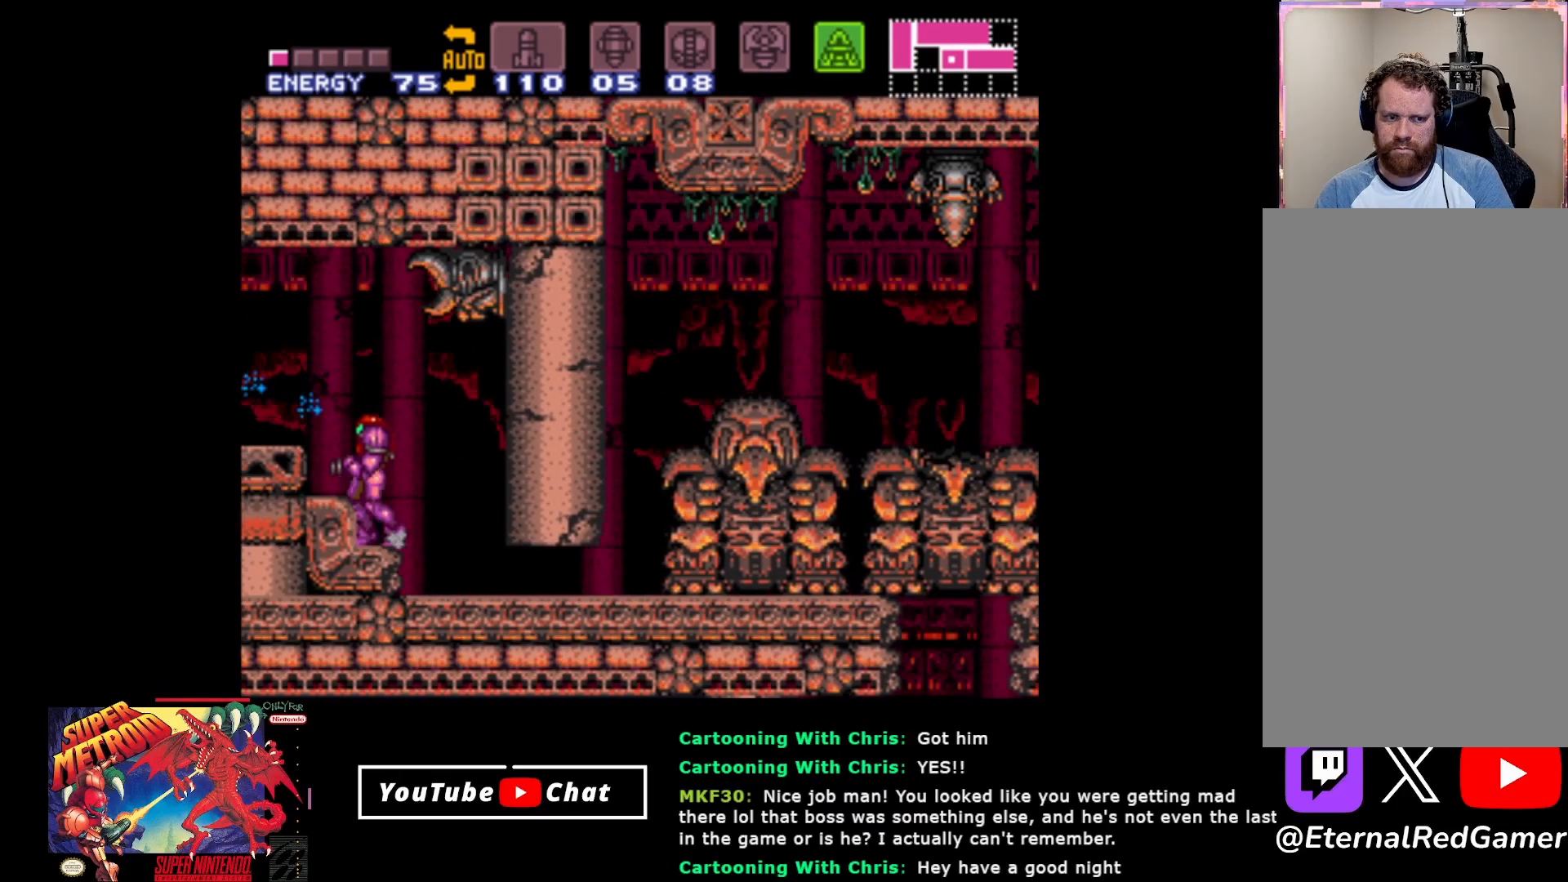
{"buttons": ["DPAD_LEFT"], "events": [[100, "Y", "down"], [167, "Y", "up"], [333, "A", "down"], [467, "A", "up"]]}
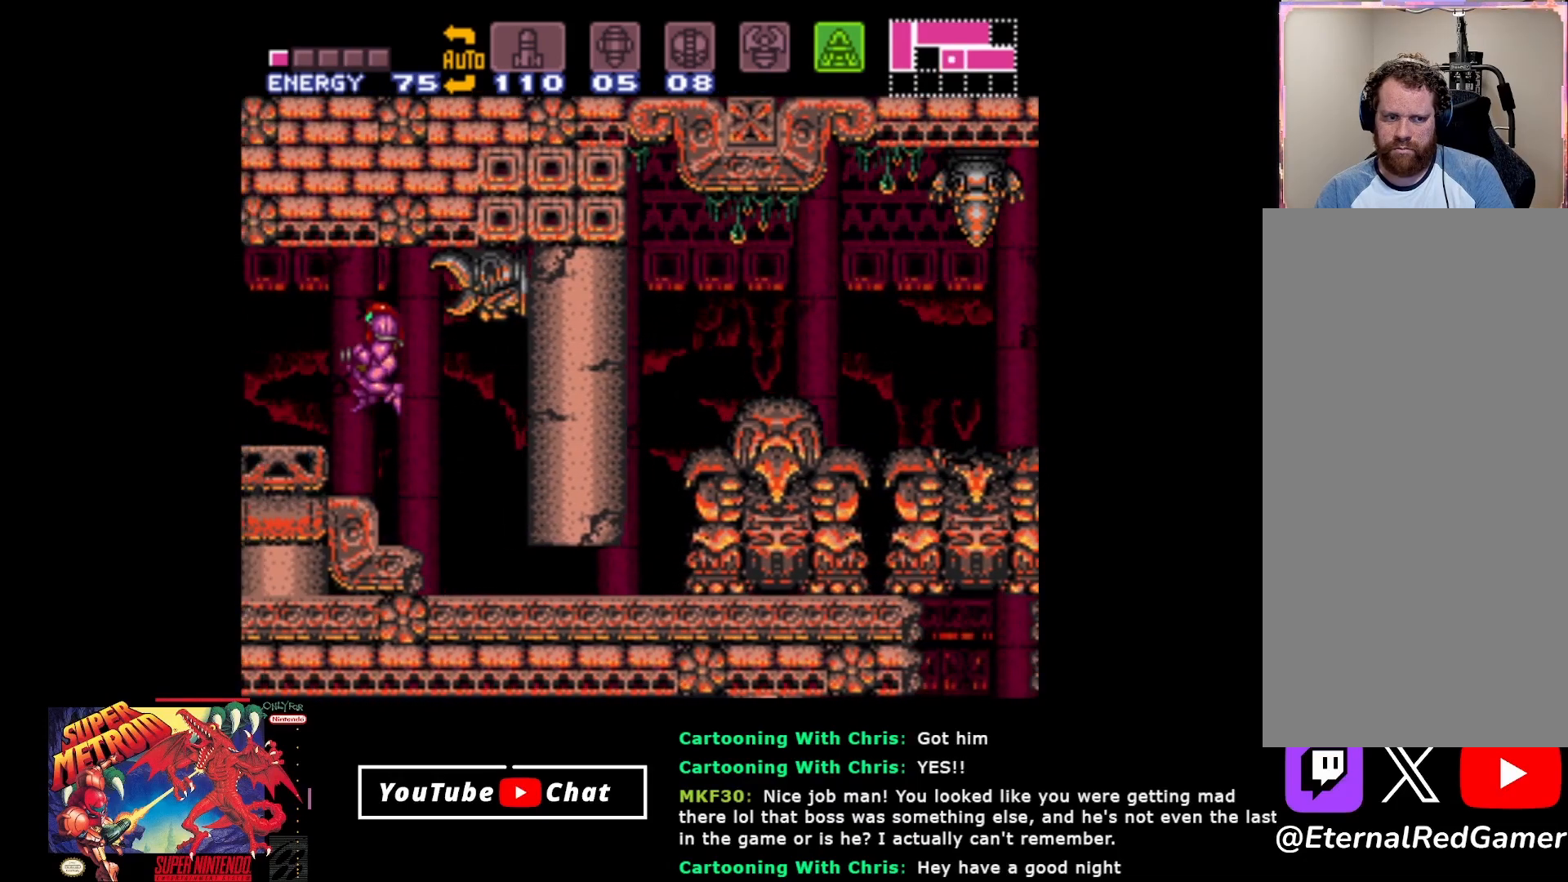
{"buttons": [], "events": [[67, "Y", "down"], [150, "Y", "up"], [317, "Y", "down"], [333, "DPAD_LEFT", "up"], [400, "Y", "up"]]}
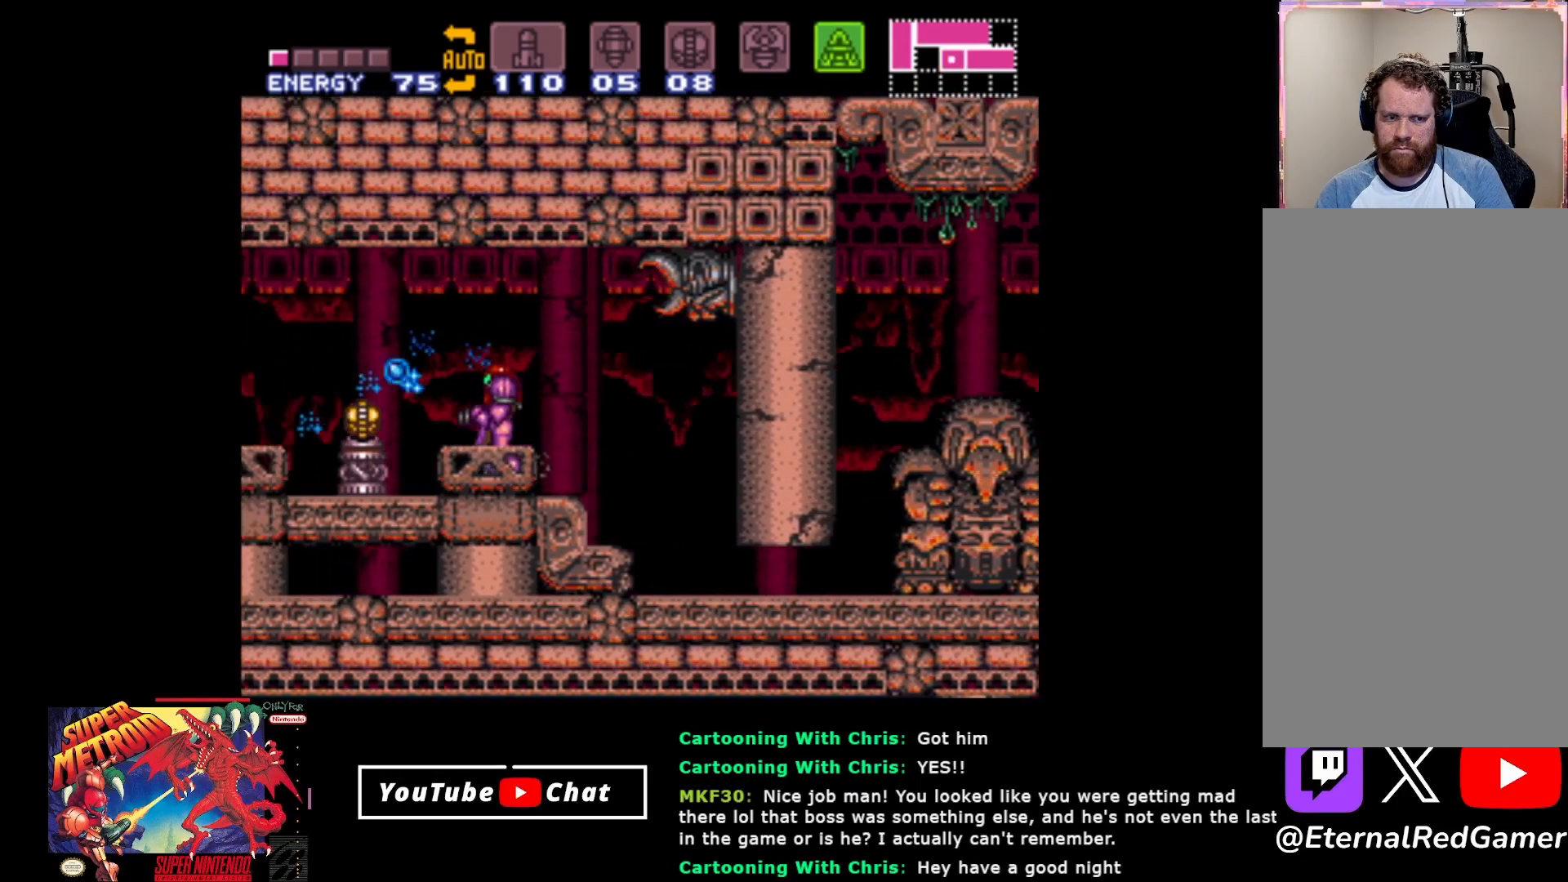
{"buttons": [], "events": []}
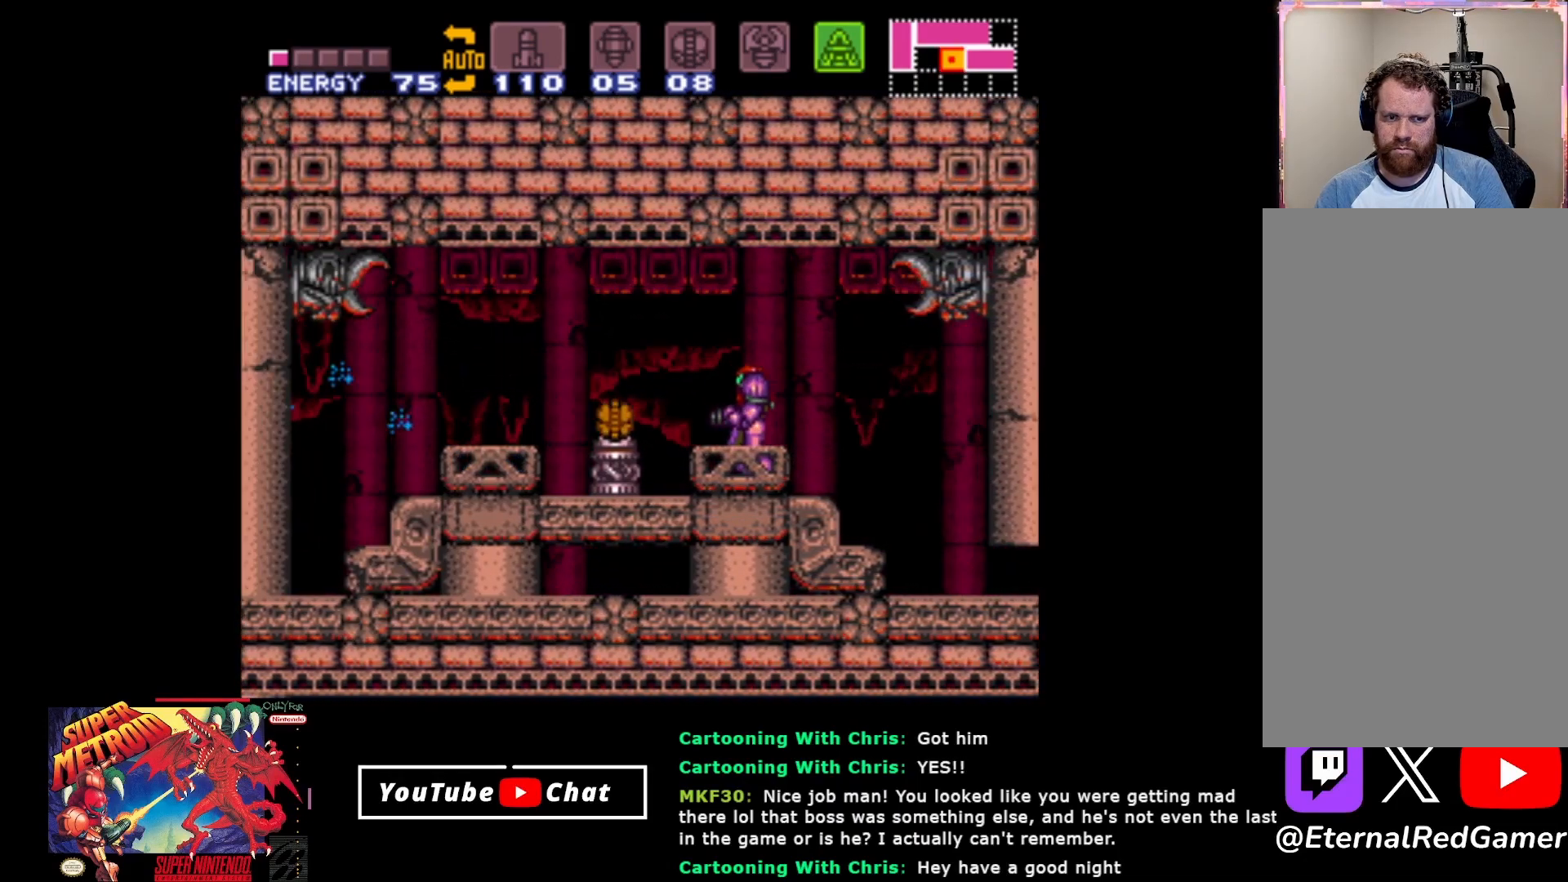
{"buttons": ["DPAD_LEFT"], "events": [[183, "DPAD_LEFT", "down"]]}
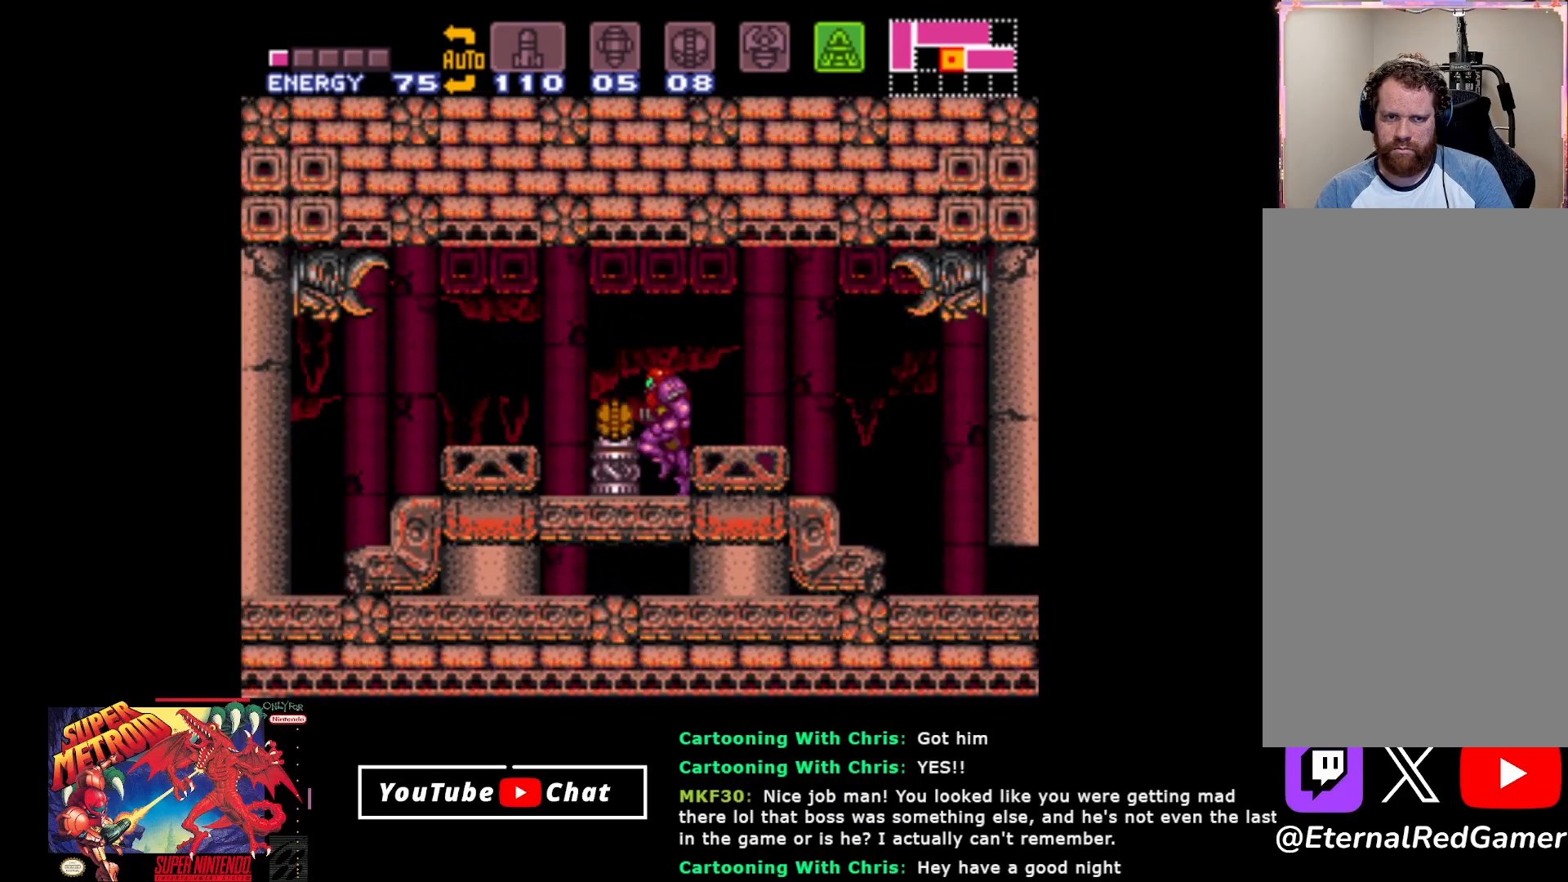
{"buttons": ["DPAD_RIGHT"], "events": [[200, "DPAD_LEFT", "up"], [350, "DPAD_RIGHT", "down"]]}